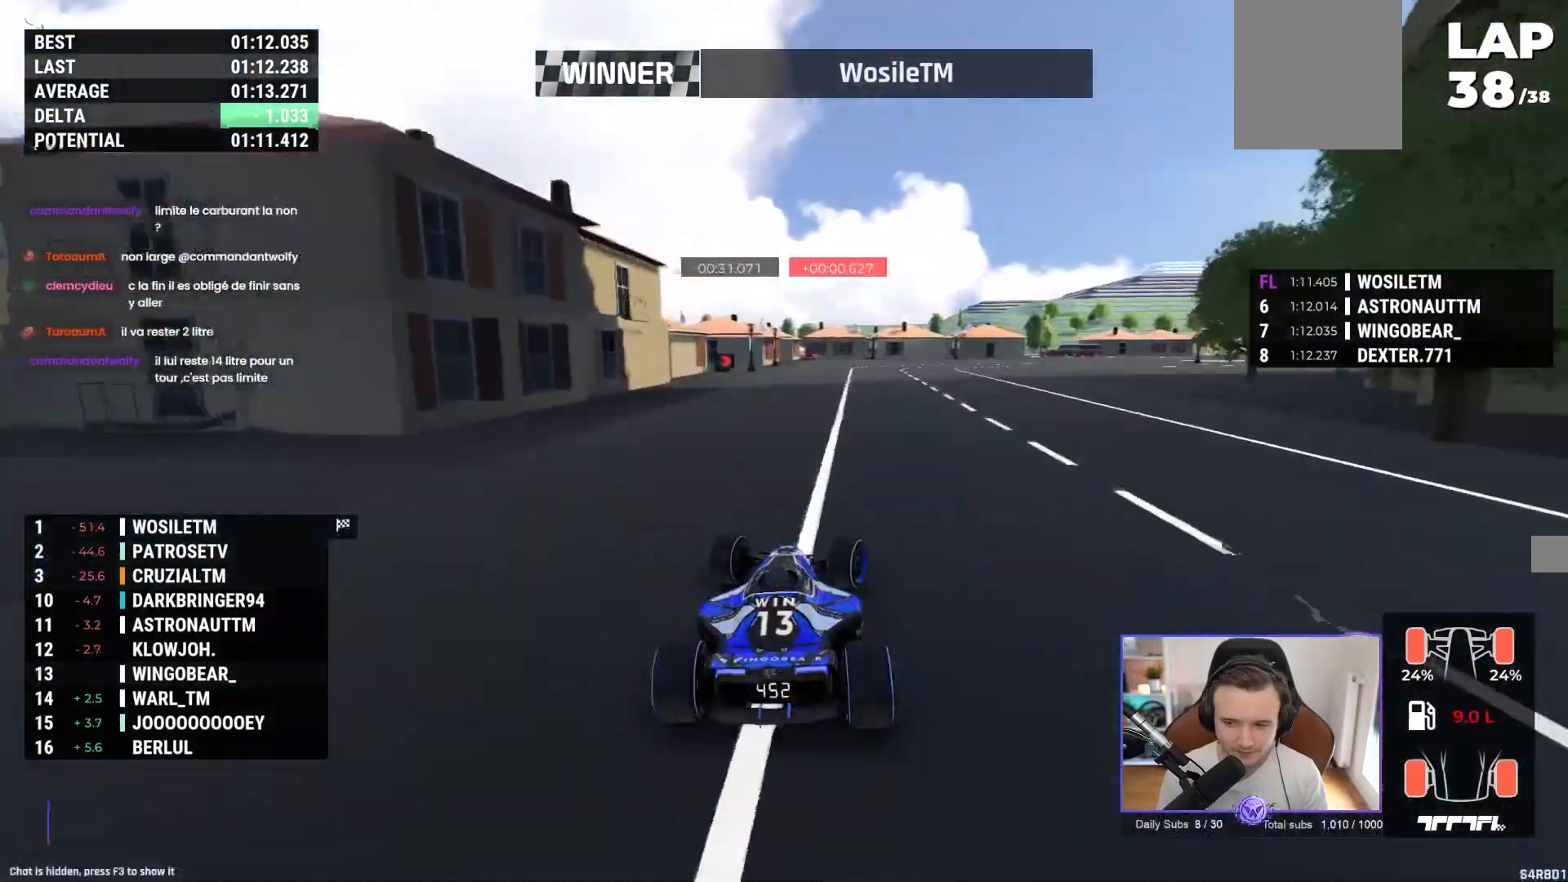
Gameplay with a controller (Xbox layout); each line is a JSON object with the inputs held at the frame after it. "events" lists button and stick changes between this image and that frame as [ms after this image, input, new state], when the widget could be followed in between. Not read: right_stick.
{"buttons": ["A"], "left_stick": "right", "events": []}
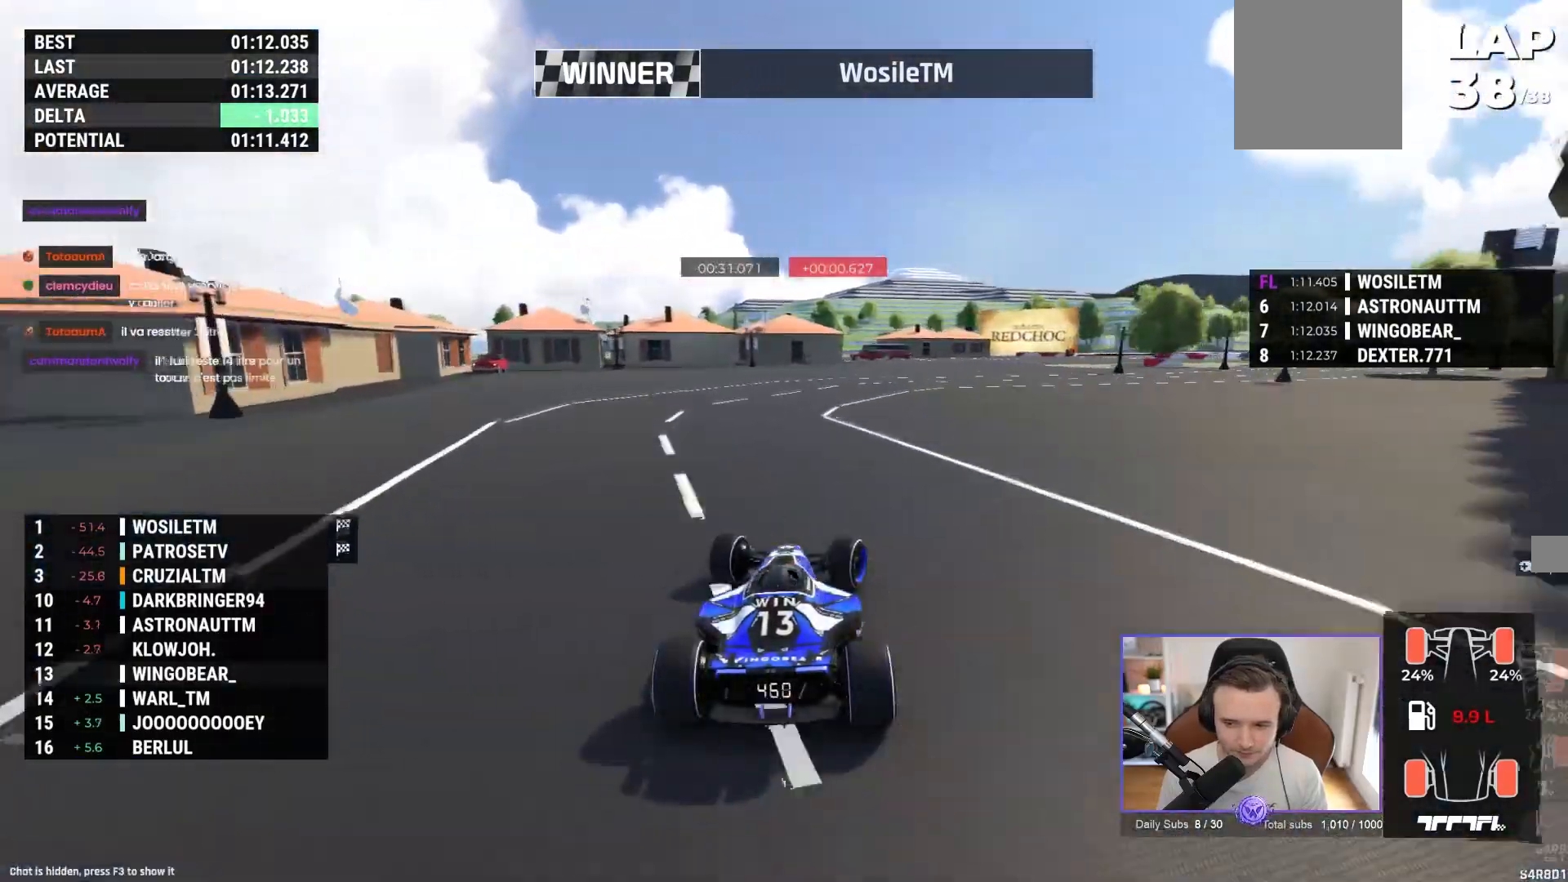
{"buttons": ["A"], "left_stick": "right", "events": []}
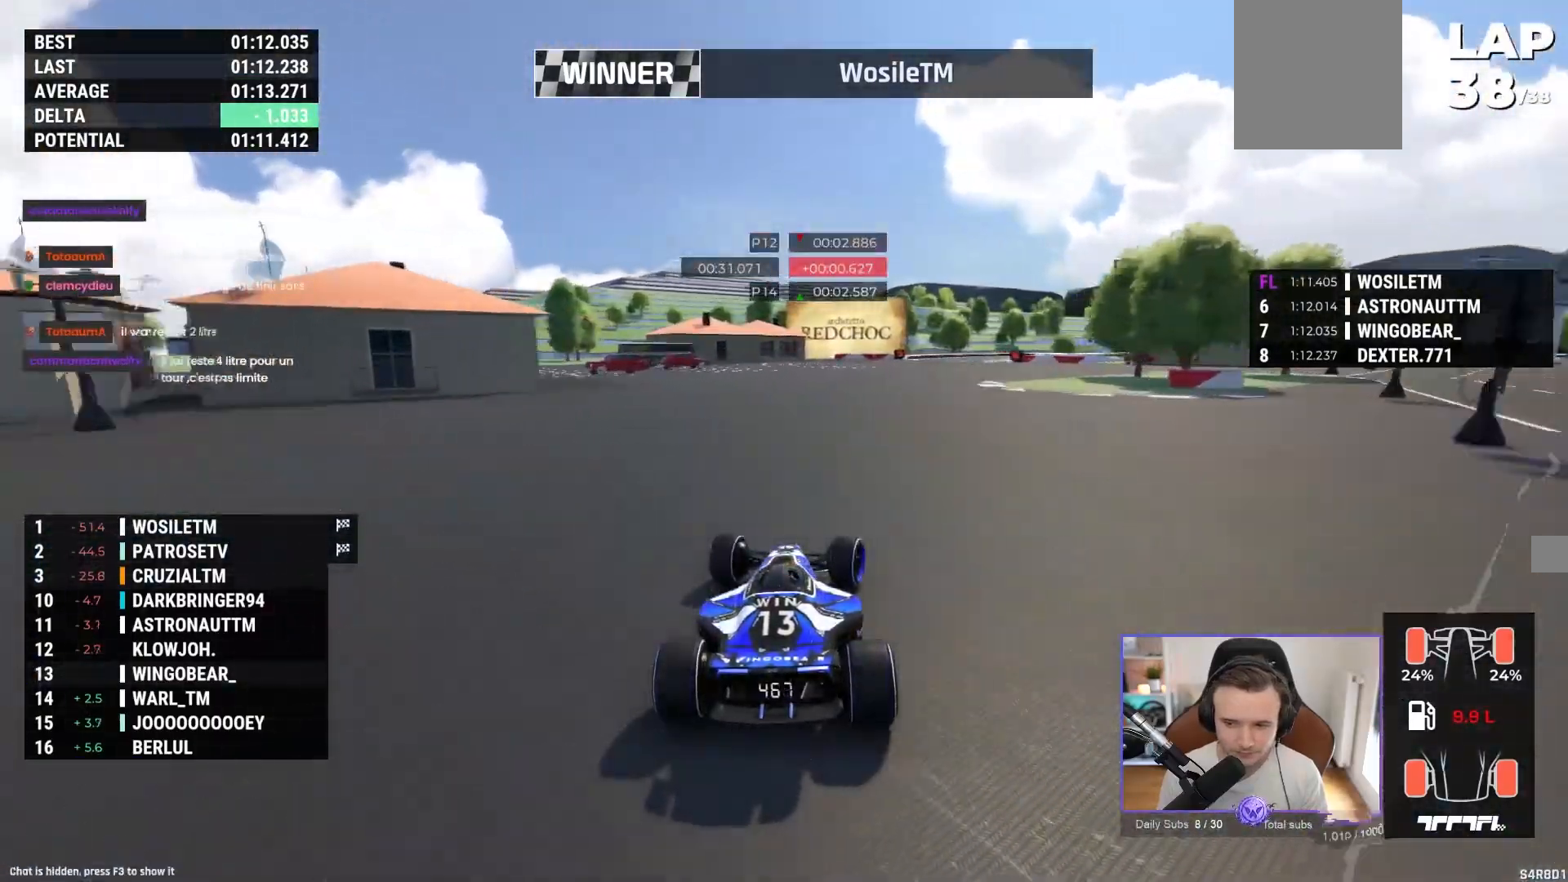
{"buttons": ["A"], "left_stick": "right", "events": []}
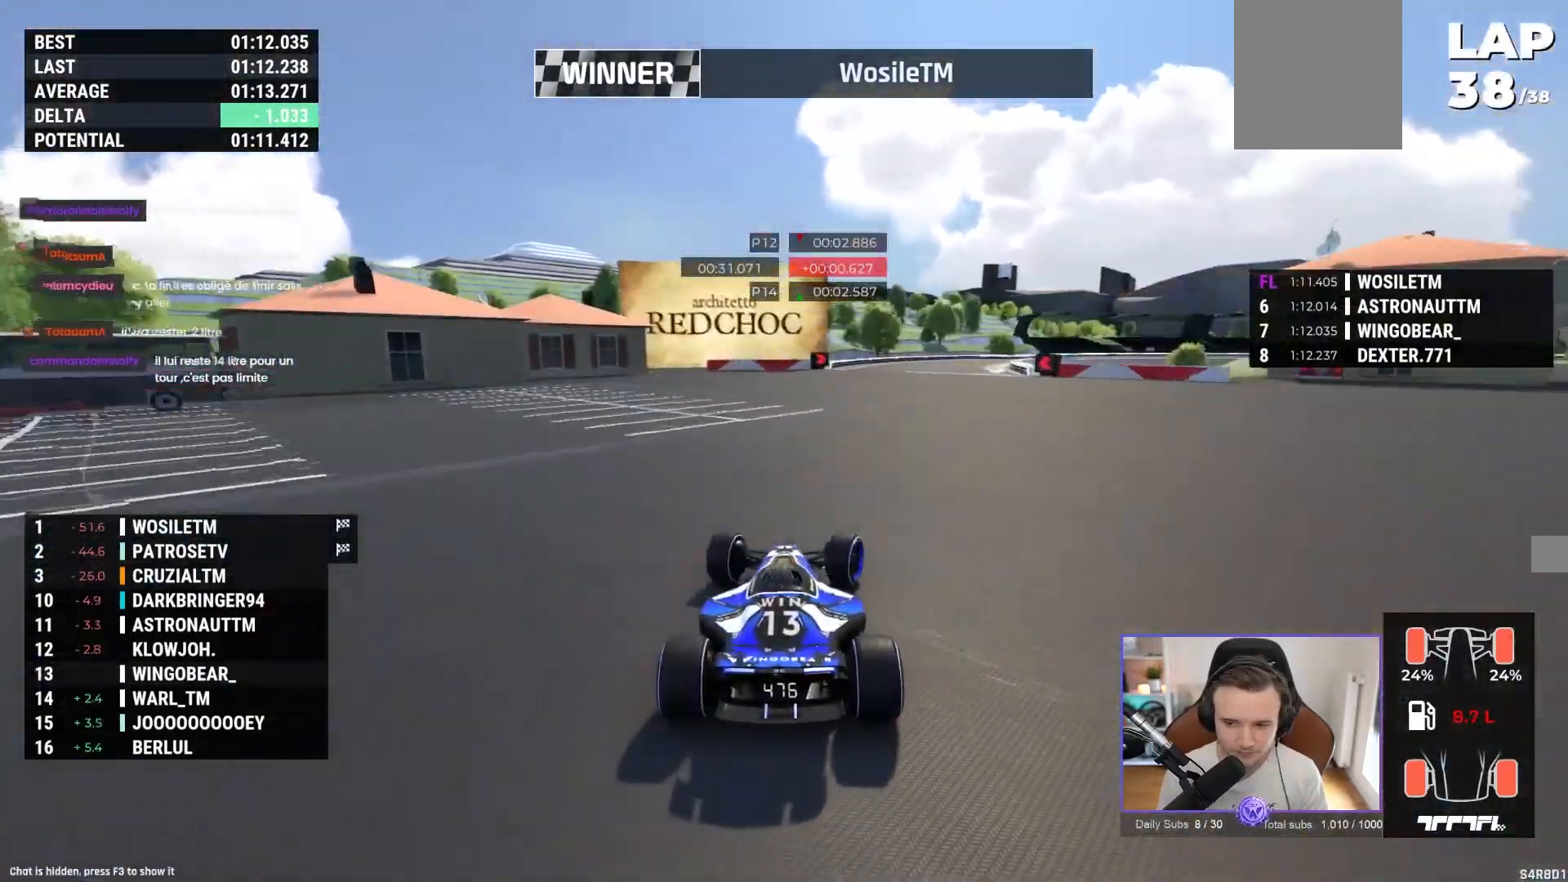
{"buttons": ["A", "R1"], "left_stick": "right", "events": [[433, "R1", "down"]]}
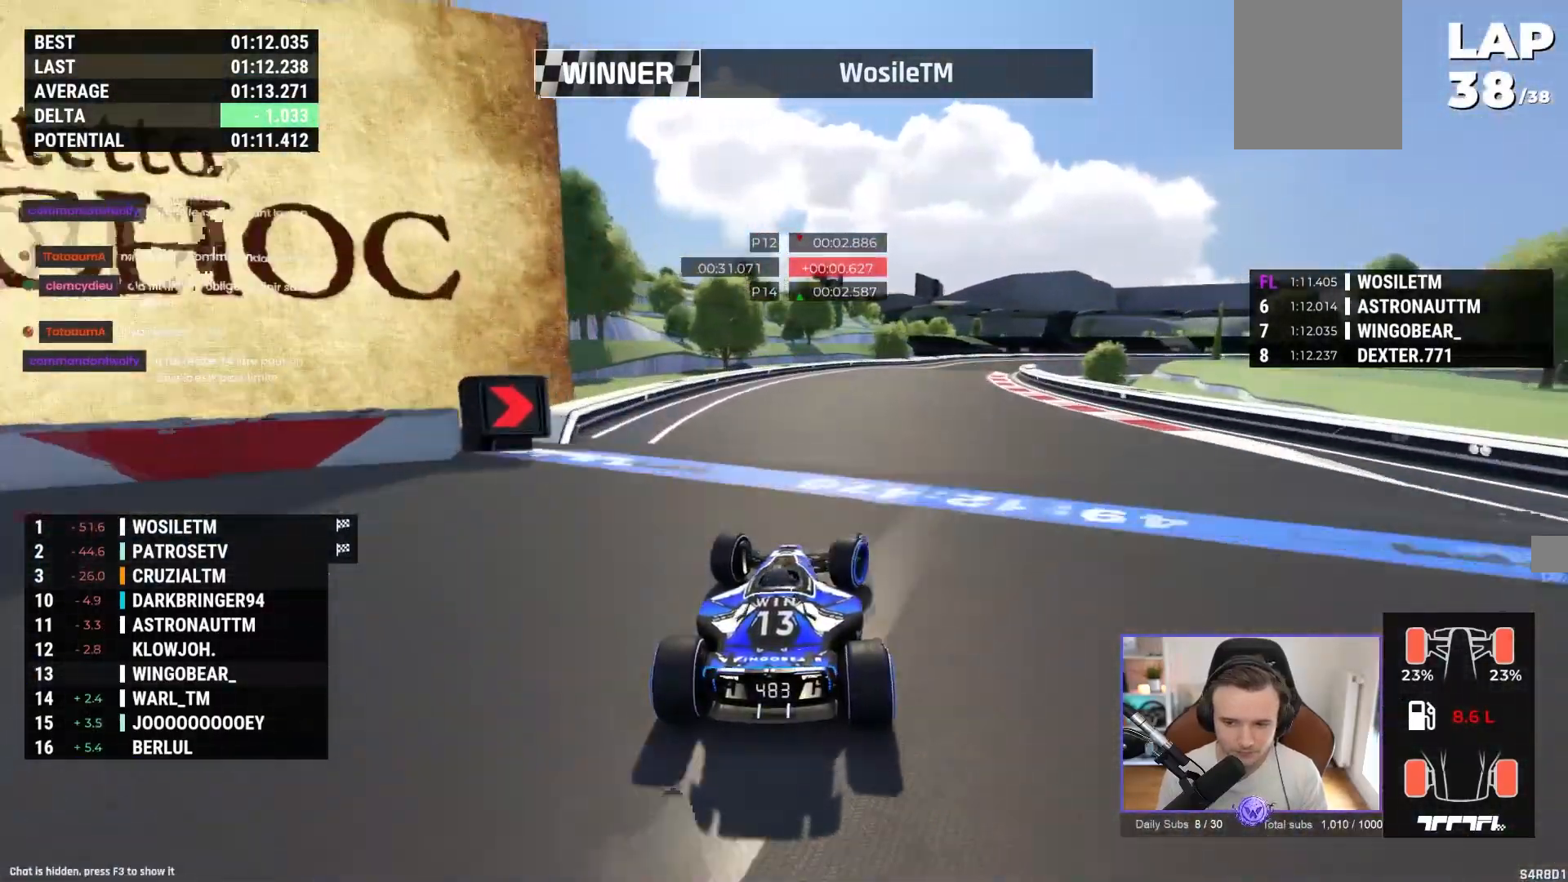
{"buttons": ["A"], "left_stick": "right", "events": [[100, "R1", "up"]]}
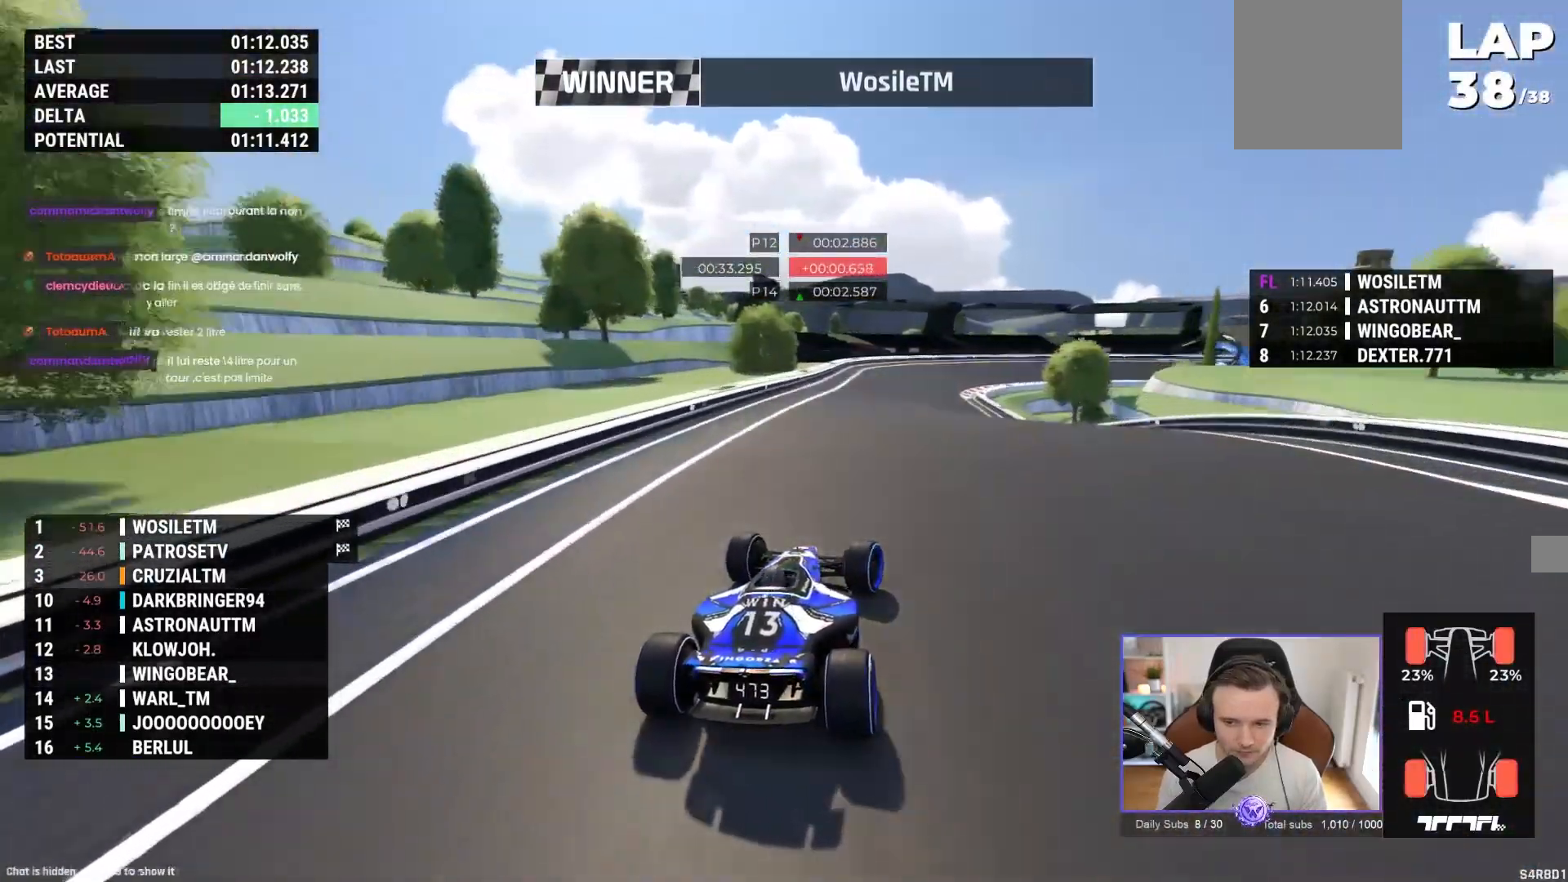
{"buttons": ["A", "R1"], "left_stick": "right", "events": [[433, "R1", "down"]]}
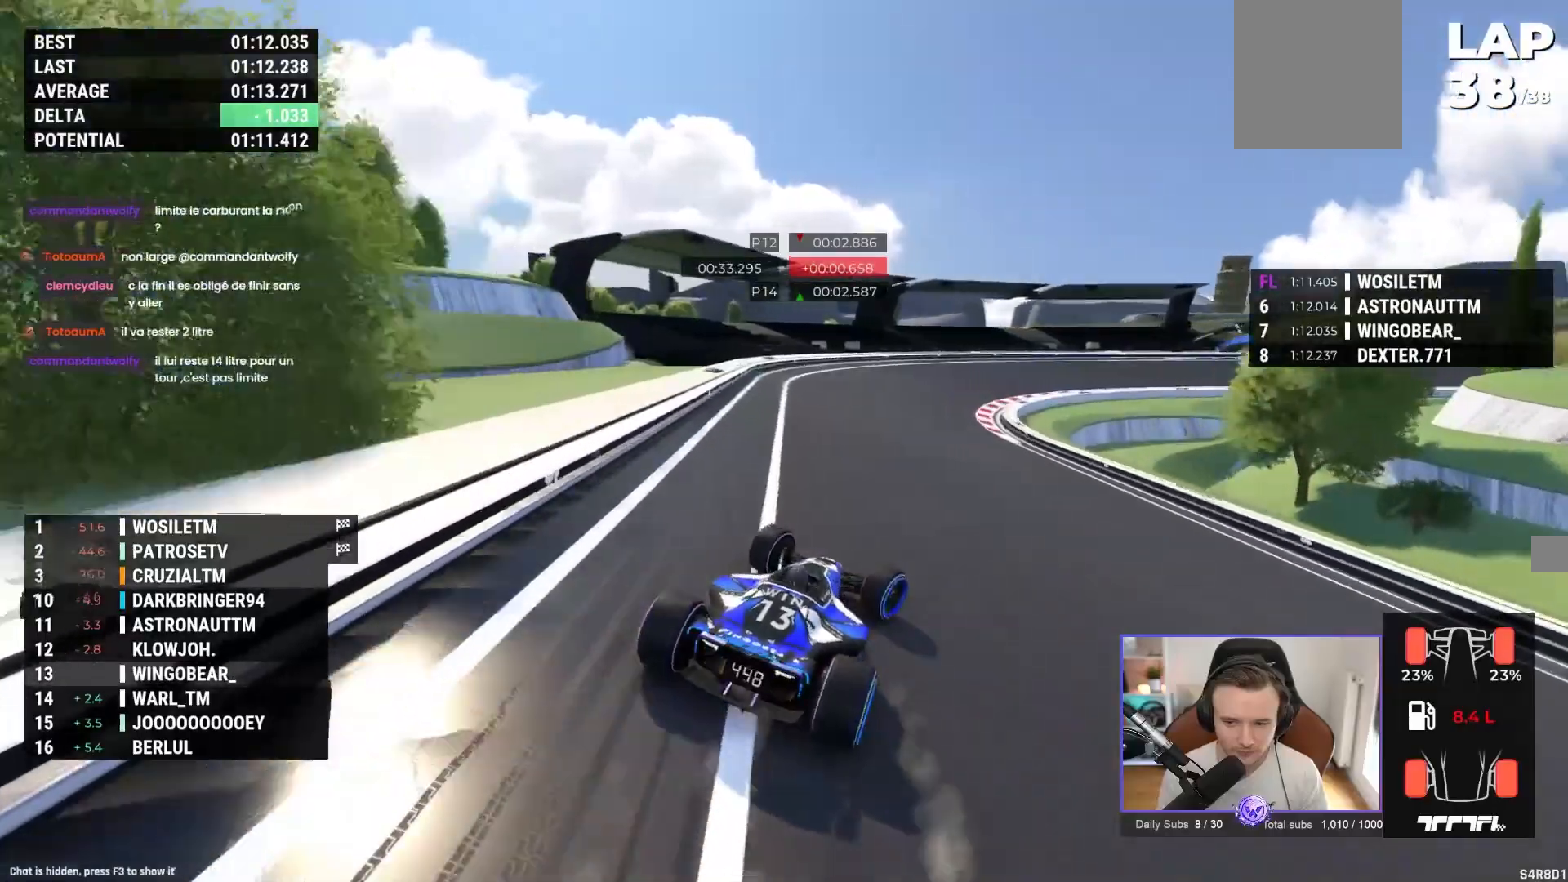
{"buttons": ["A"], "left_stick": "right", "events": [[150, "R1", "up"], [250, "A", "up"], [350, "A", "down"]]}
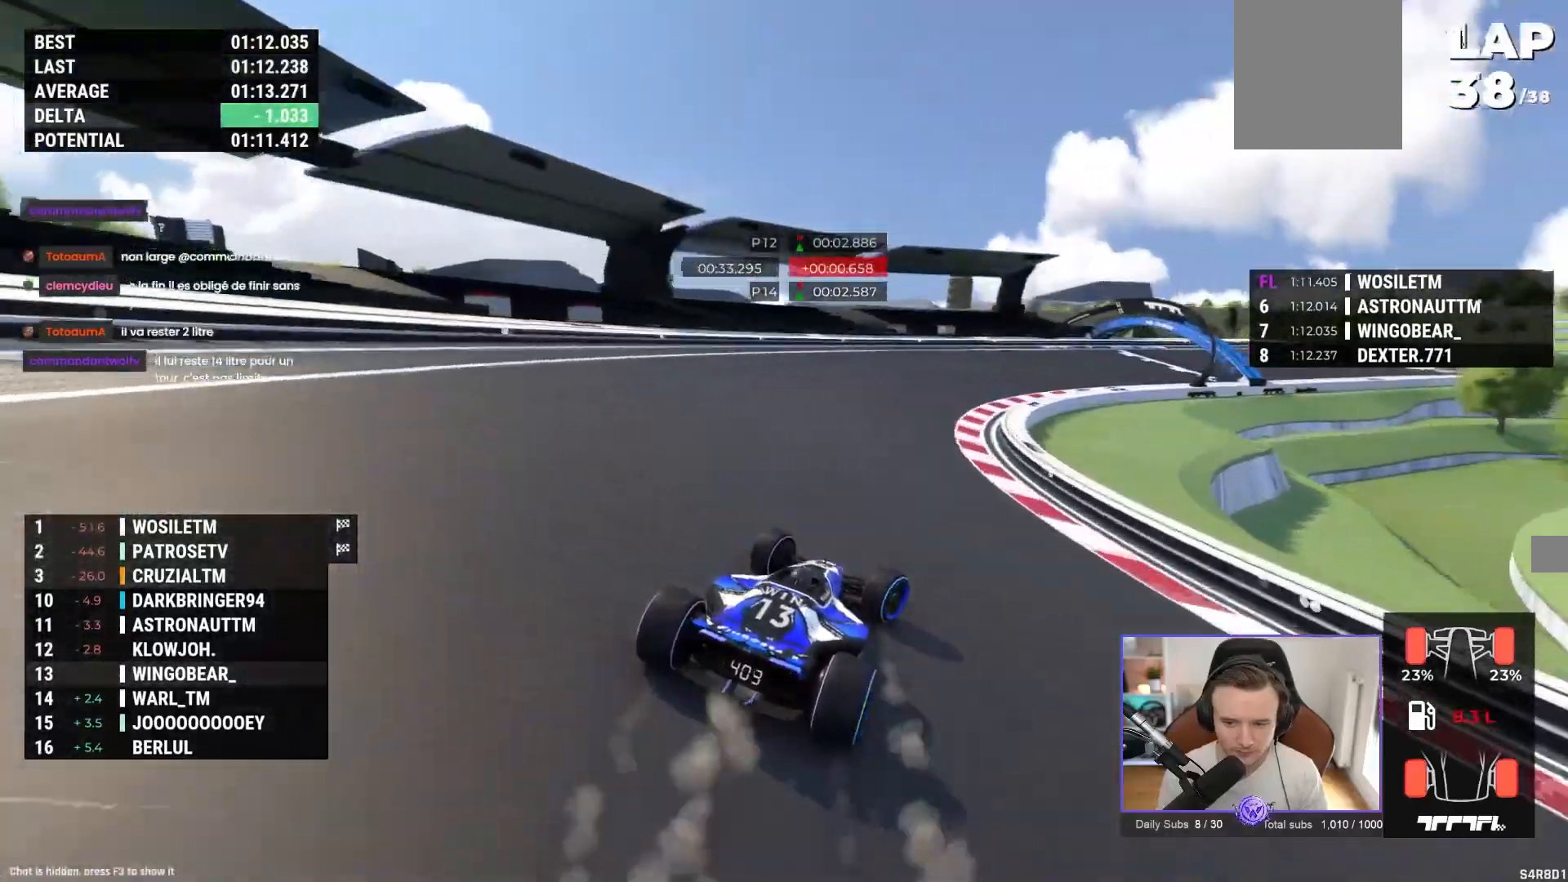
{"buttons": ["A"], "left_stick": "right", "events": [[283, "A", "up"], [367, "A", "down"]]}
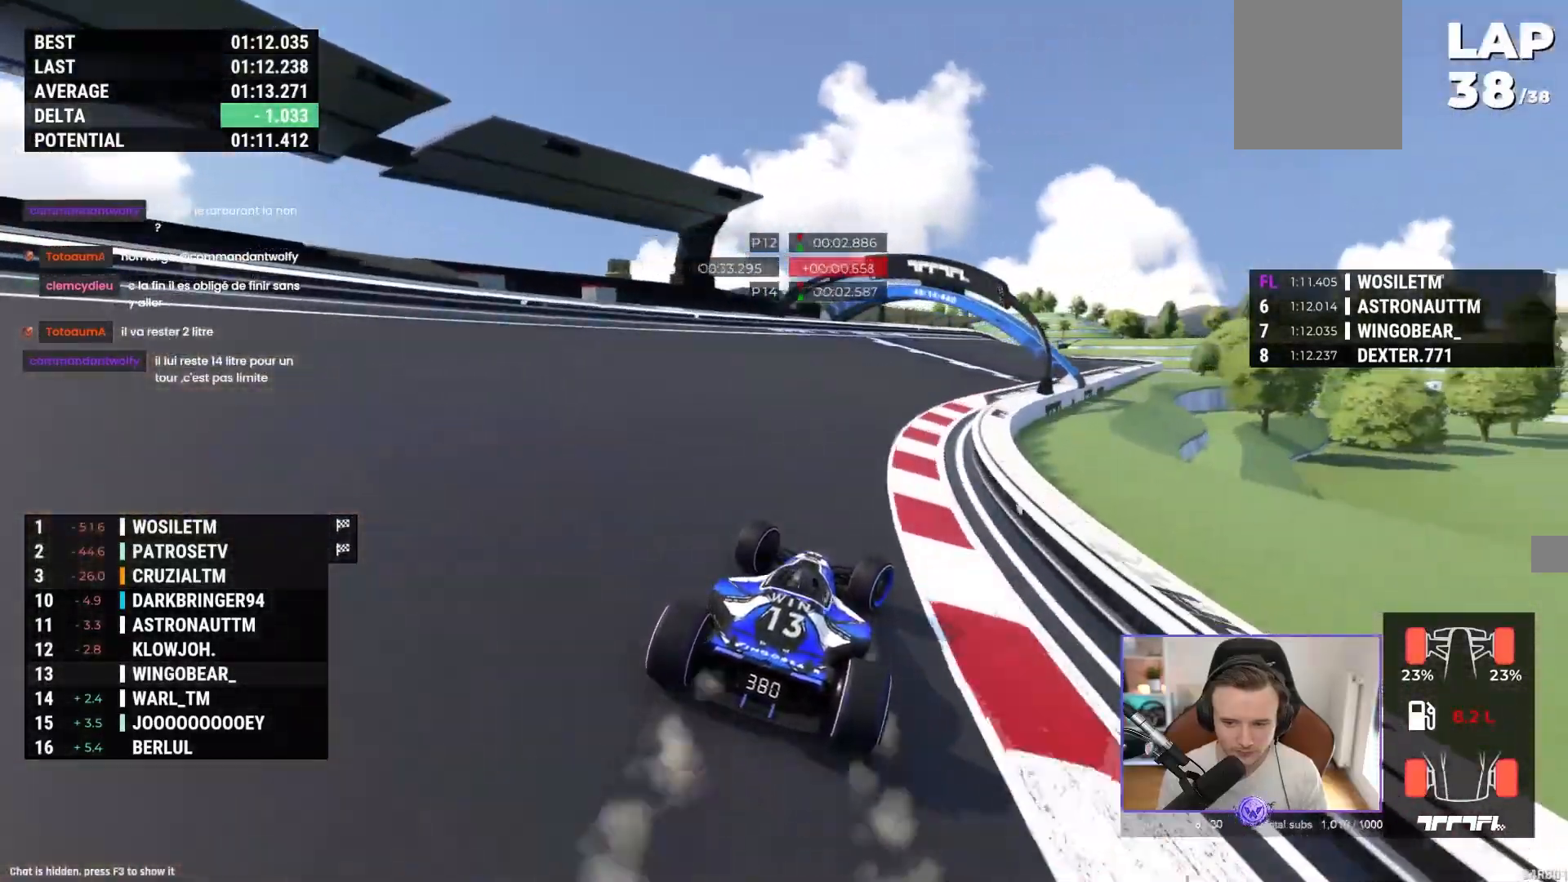
{"buttons": ["A"], "left_stick": "right", "events": []}
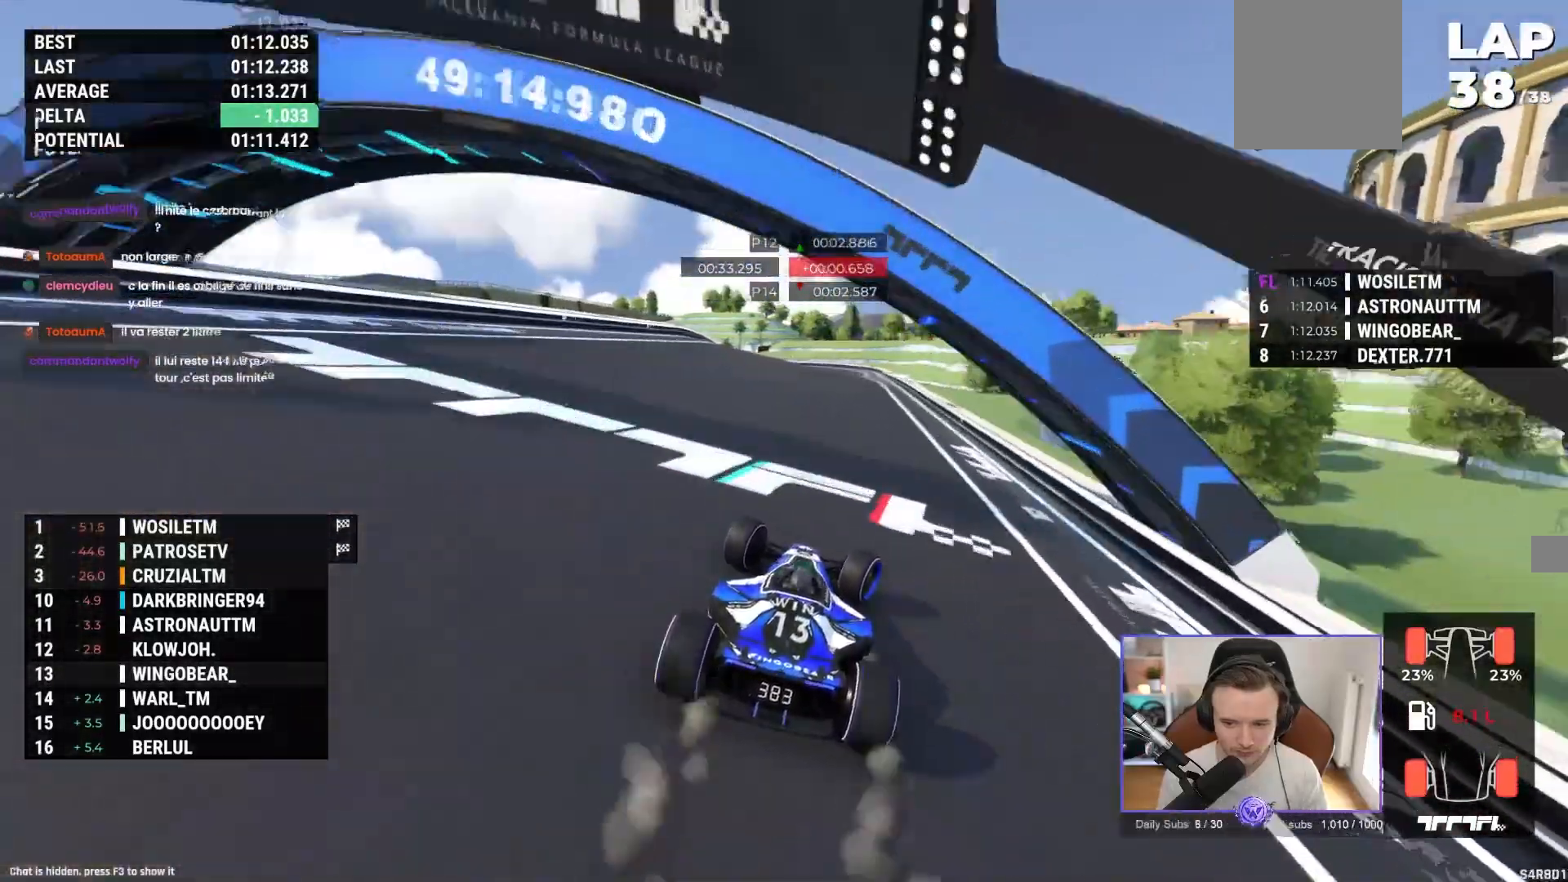
{"buttons": [], "left_stick": "left"}
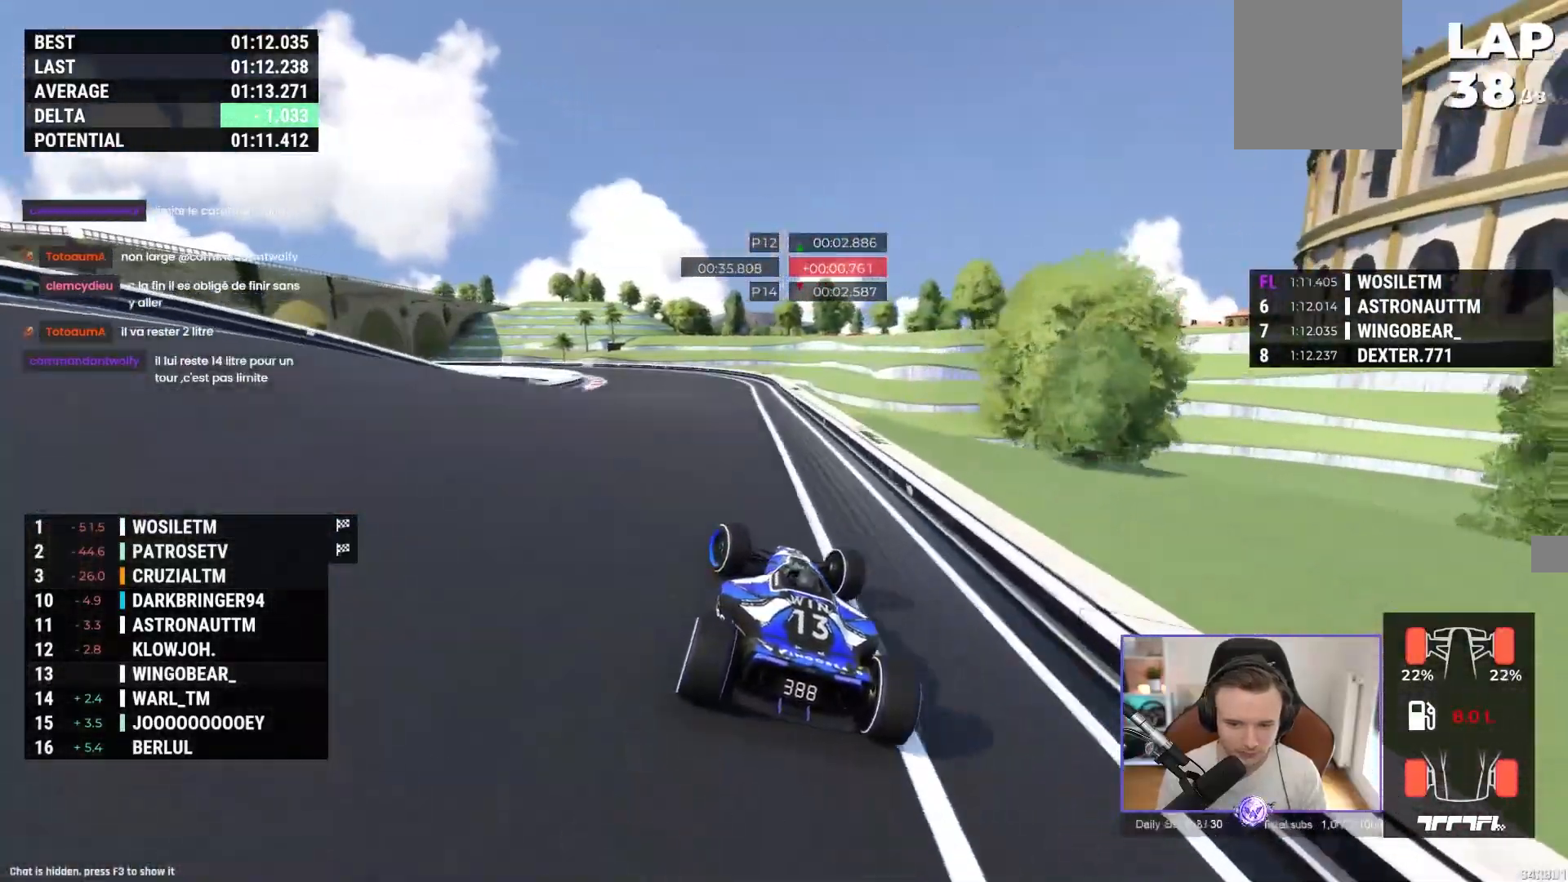
{"buttons": ["A"], "left_stick": "left", "events": [[33, "R1", "down"], [200, "A", "down"], [300, "R1", "up"]]}
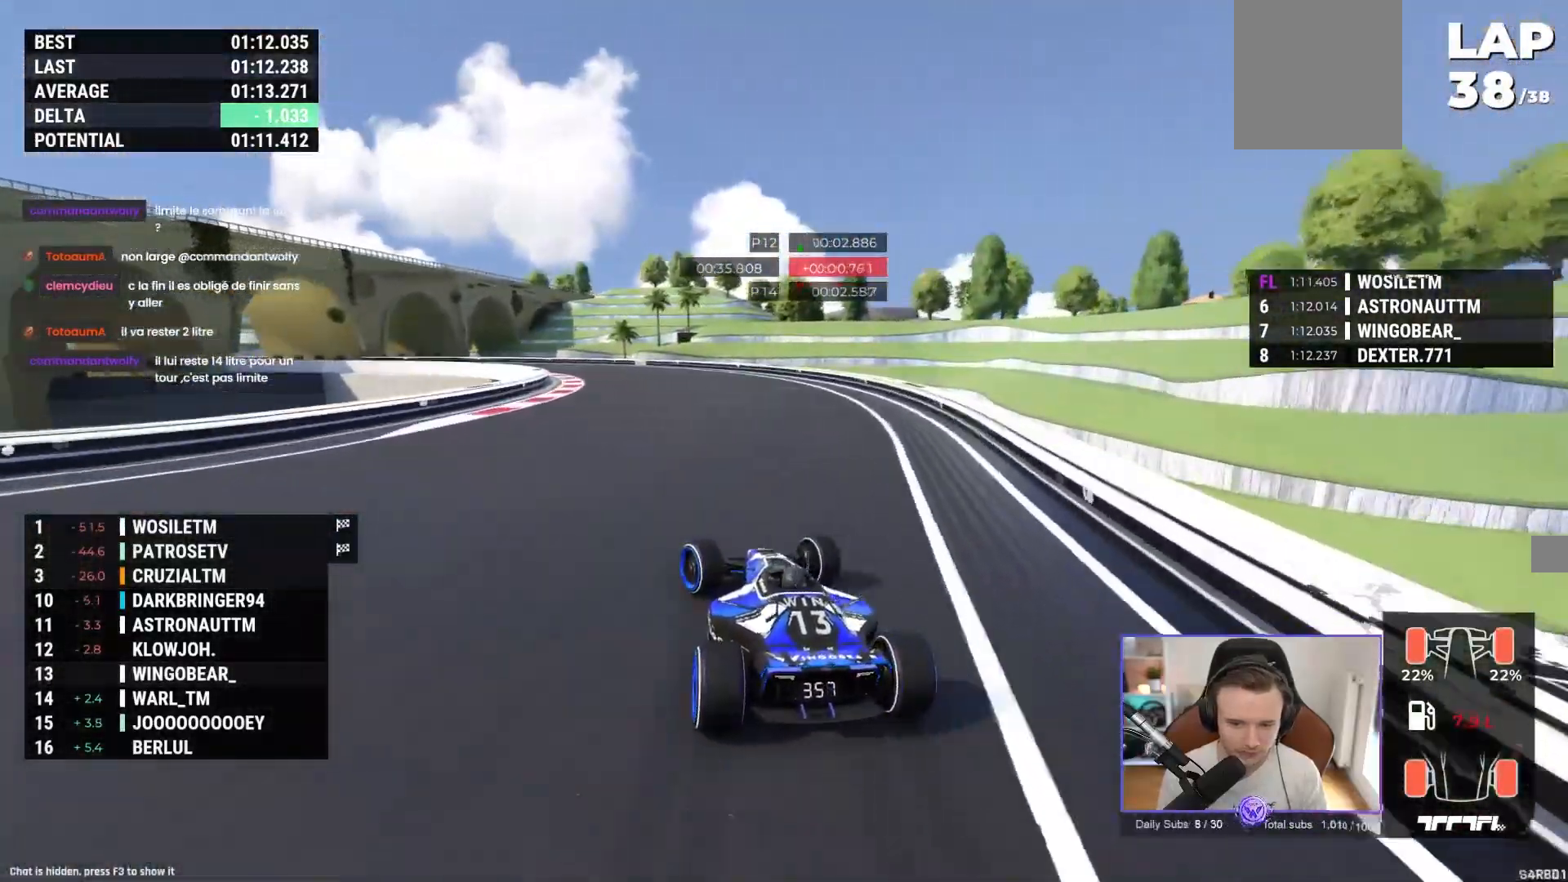
{"buttons": ["A"], "left_stick": "left", "events": [[267, "R1", "down"], [450, "R1", "up"]]}
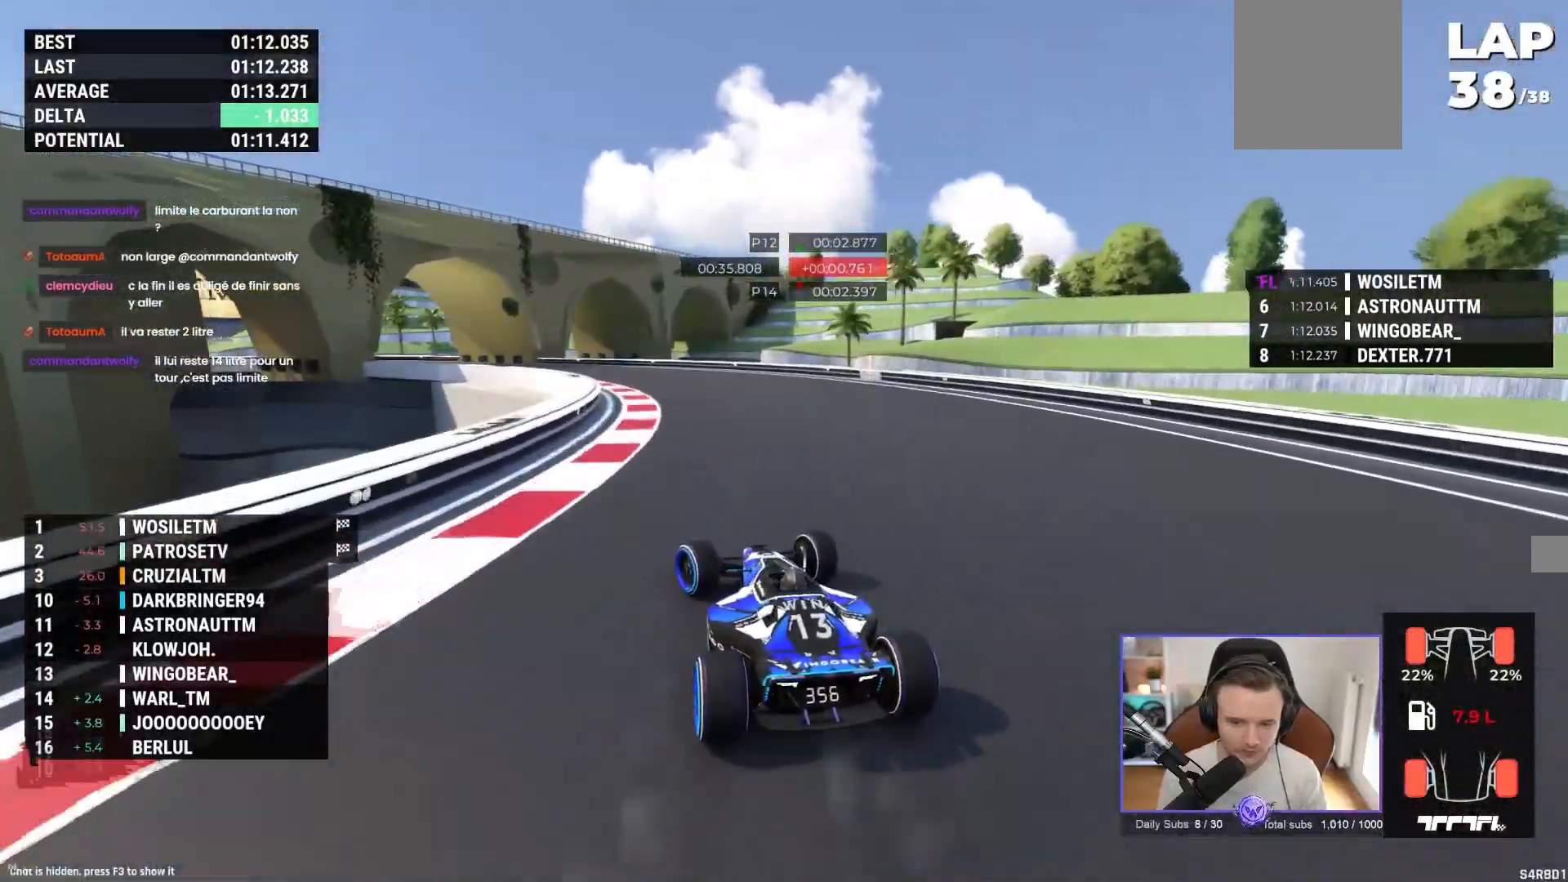
{"buttons": [], "left_stick": "left", "events": [[500, "A", "up"]]}
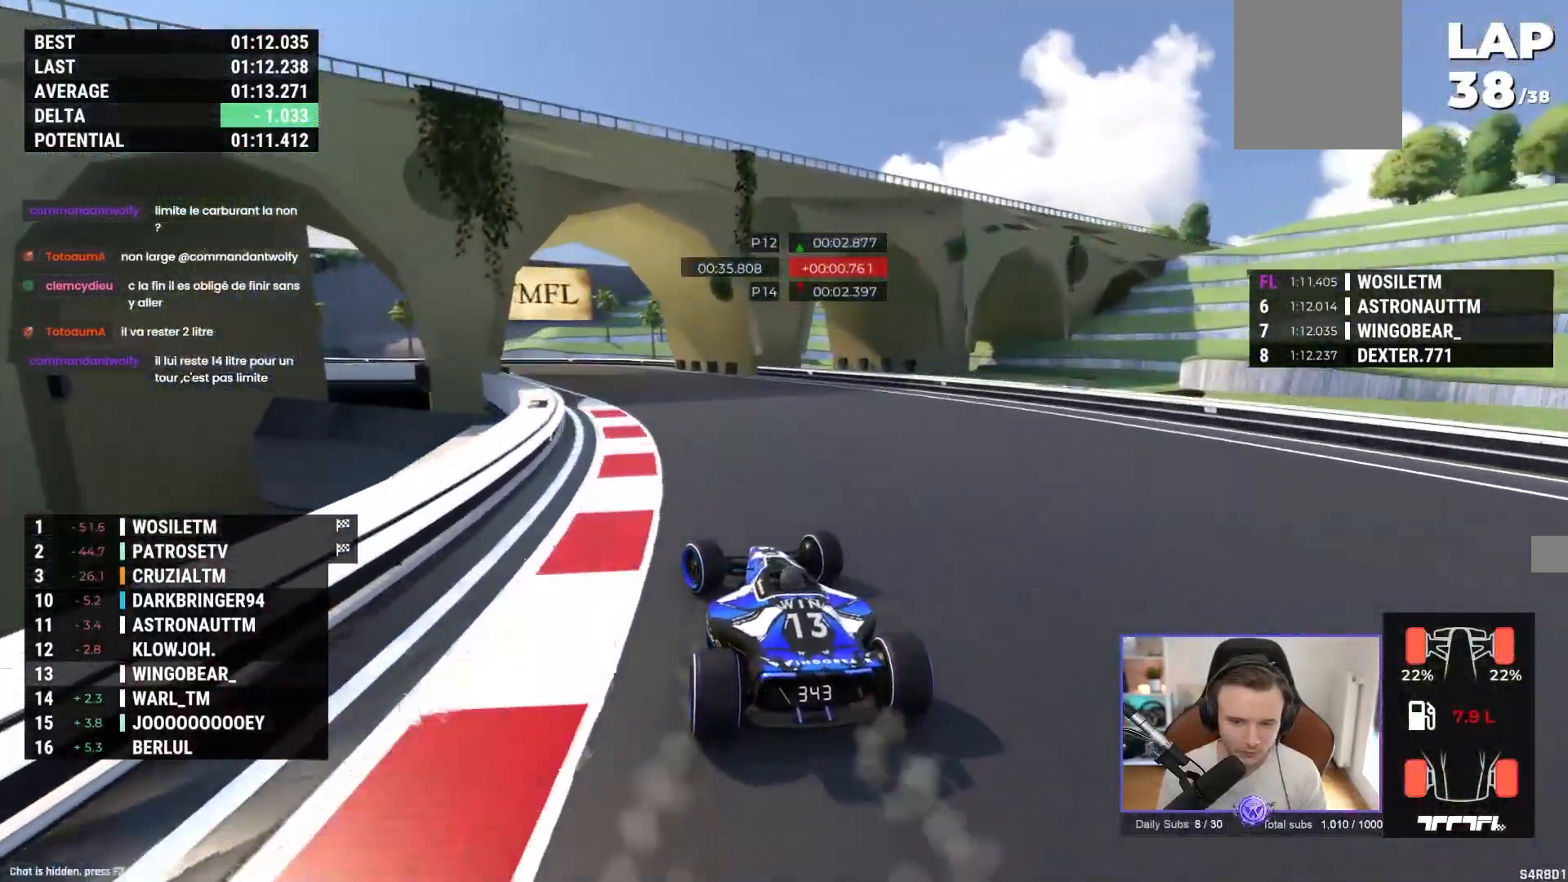
{"buttons": ["A"], "left_stick": "left", "events": [[133, "A", "down"]]}
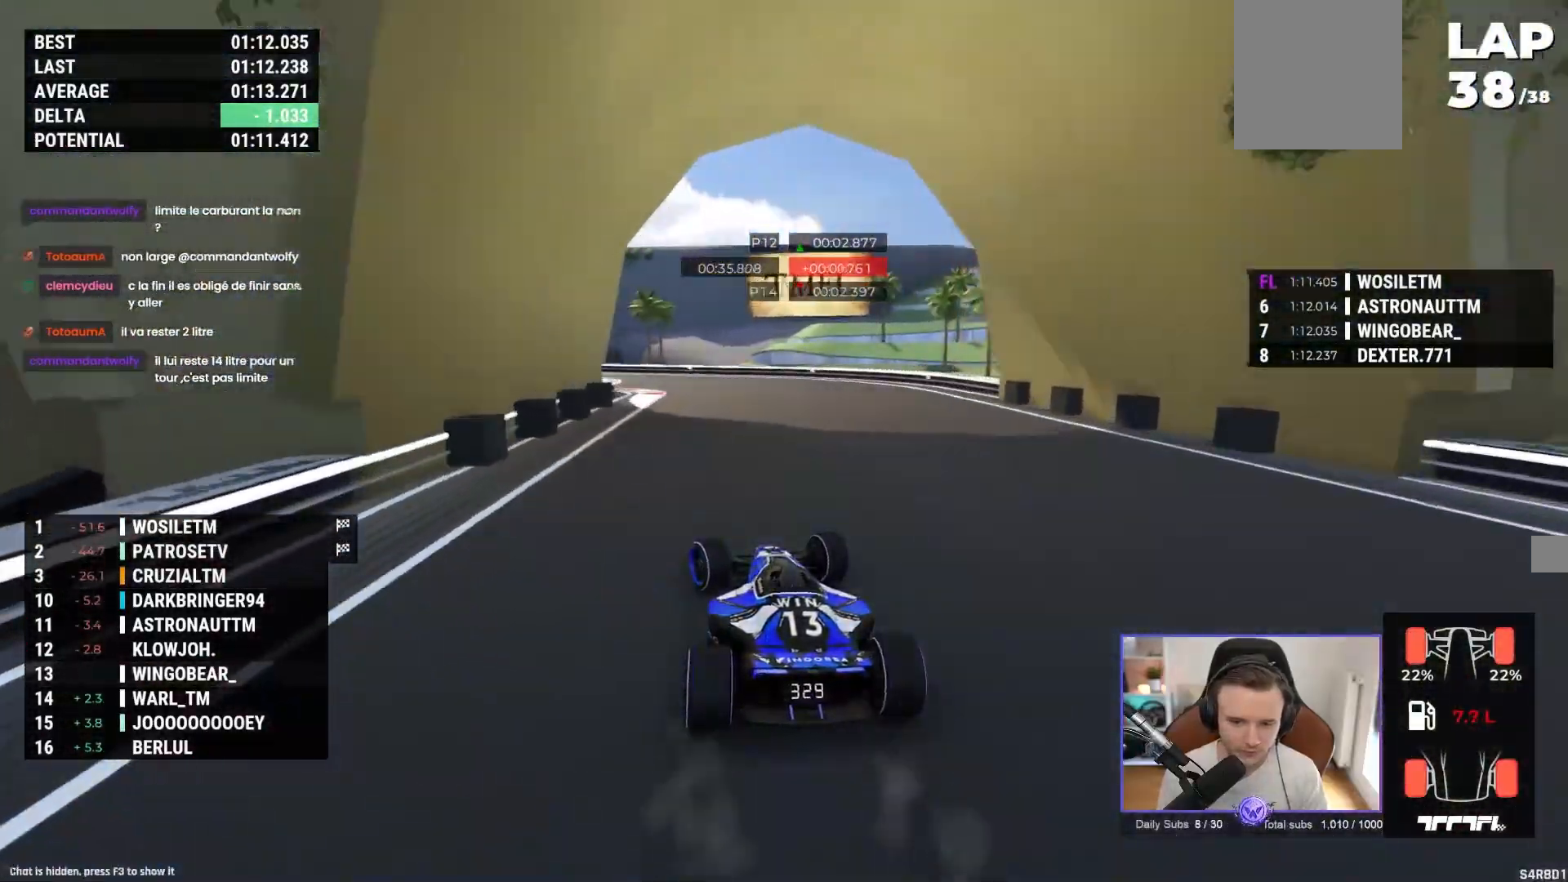
{"buttons": ["A"], "left_stick": "left", "events": []}
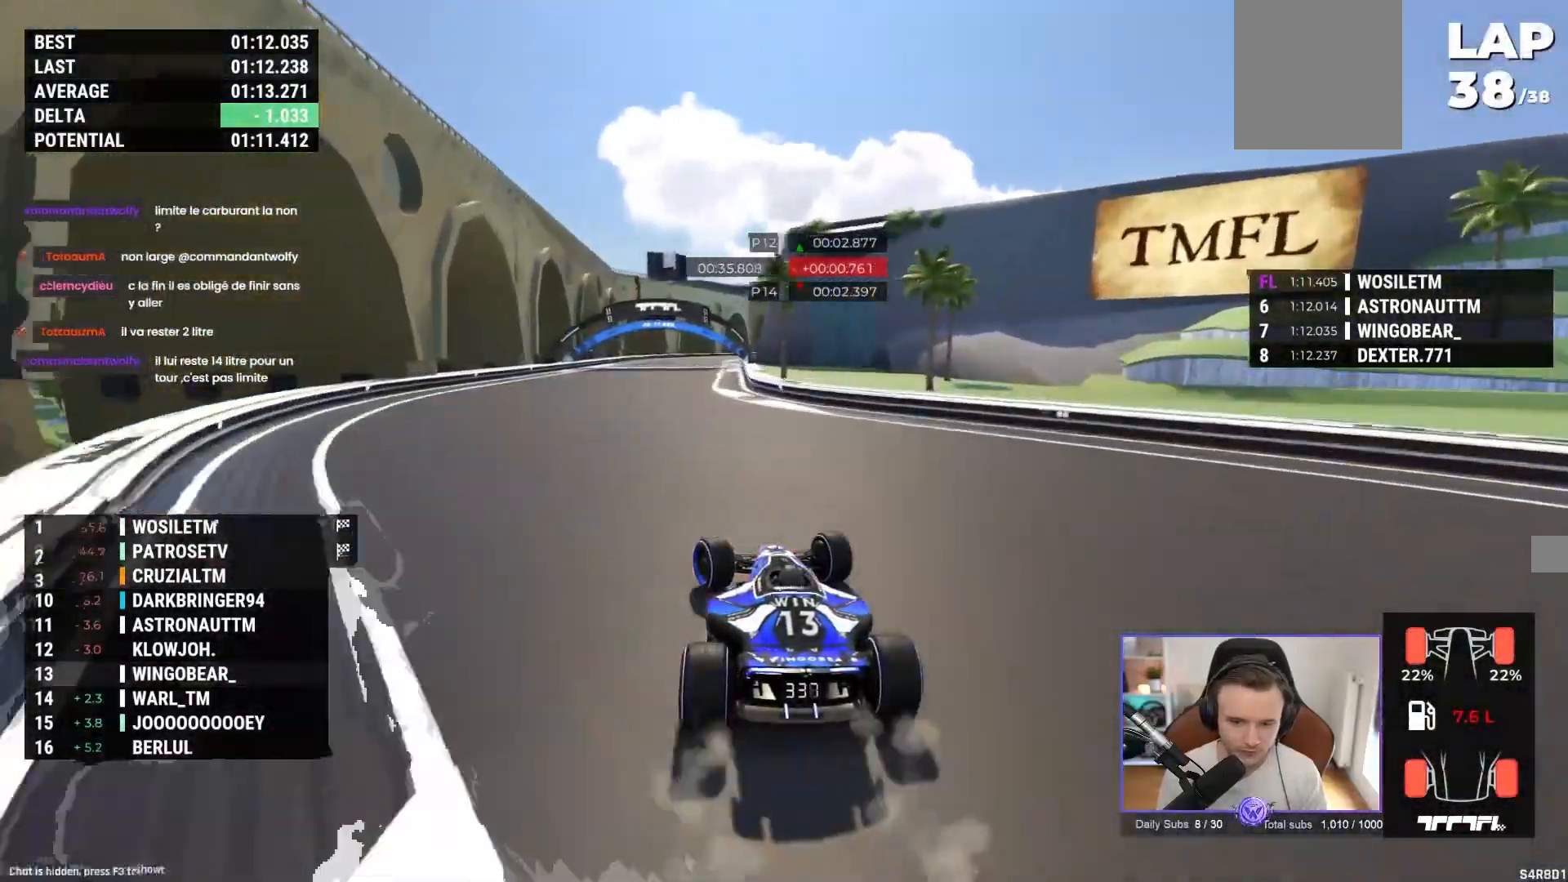
{"buttons": ["A"], "left_stick": "right", "events": [[117, "left_stick", "center"], [417, "left_stick", "right"]]}
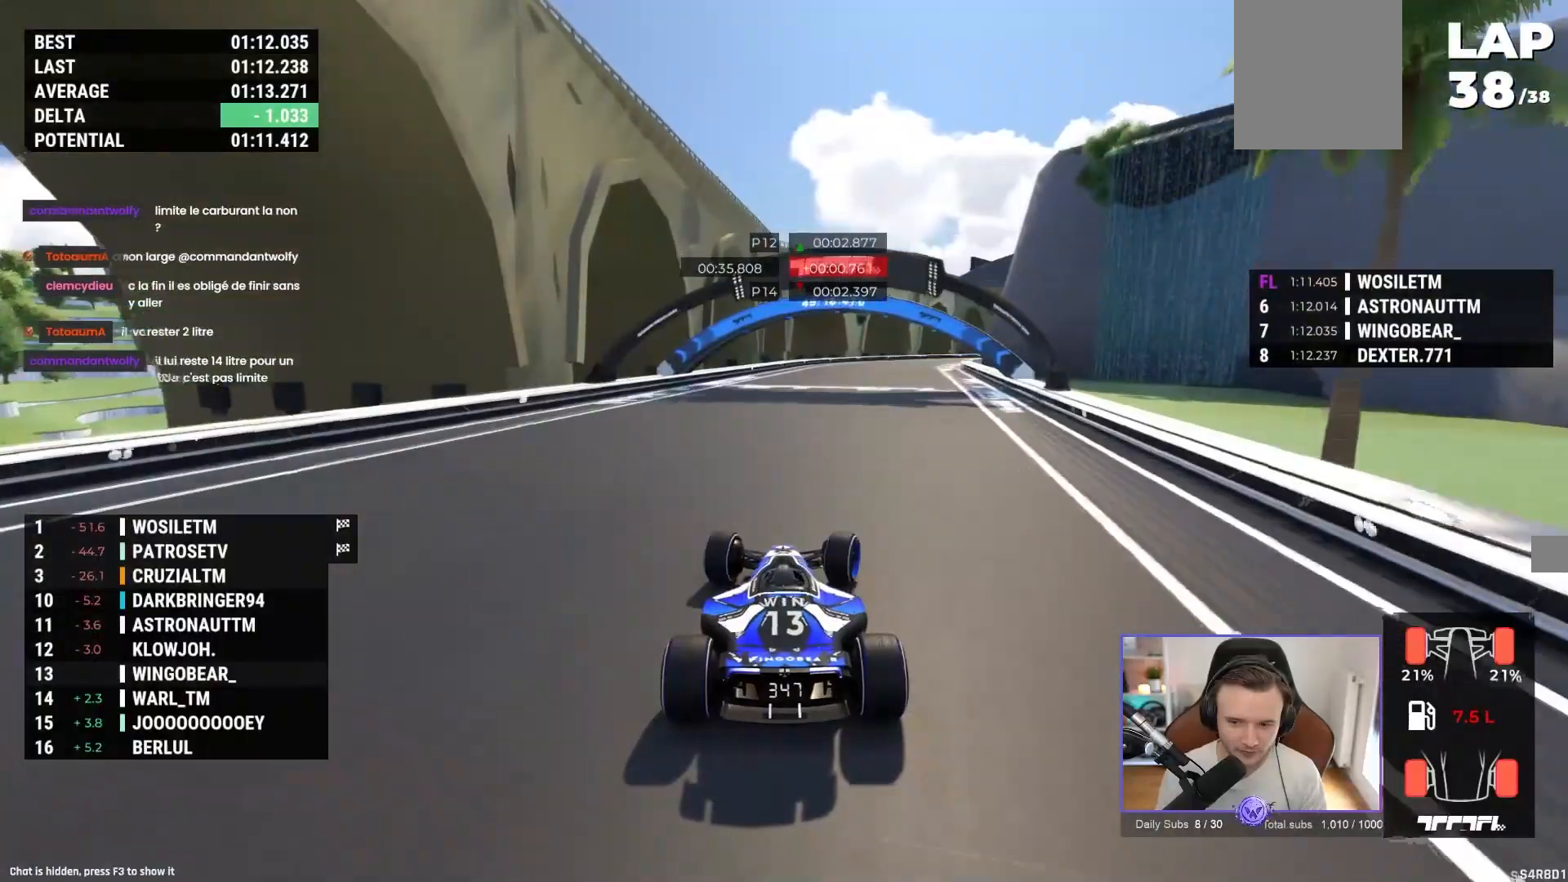
{"buttons": ["A", "R1"], "left_stick": "right", "events": [[483, "R1", "down"]]}
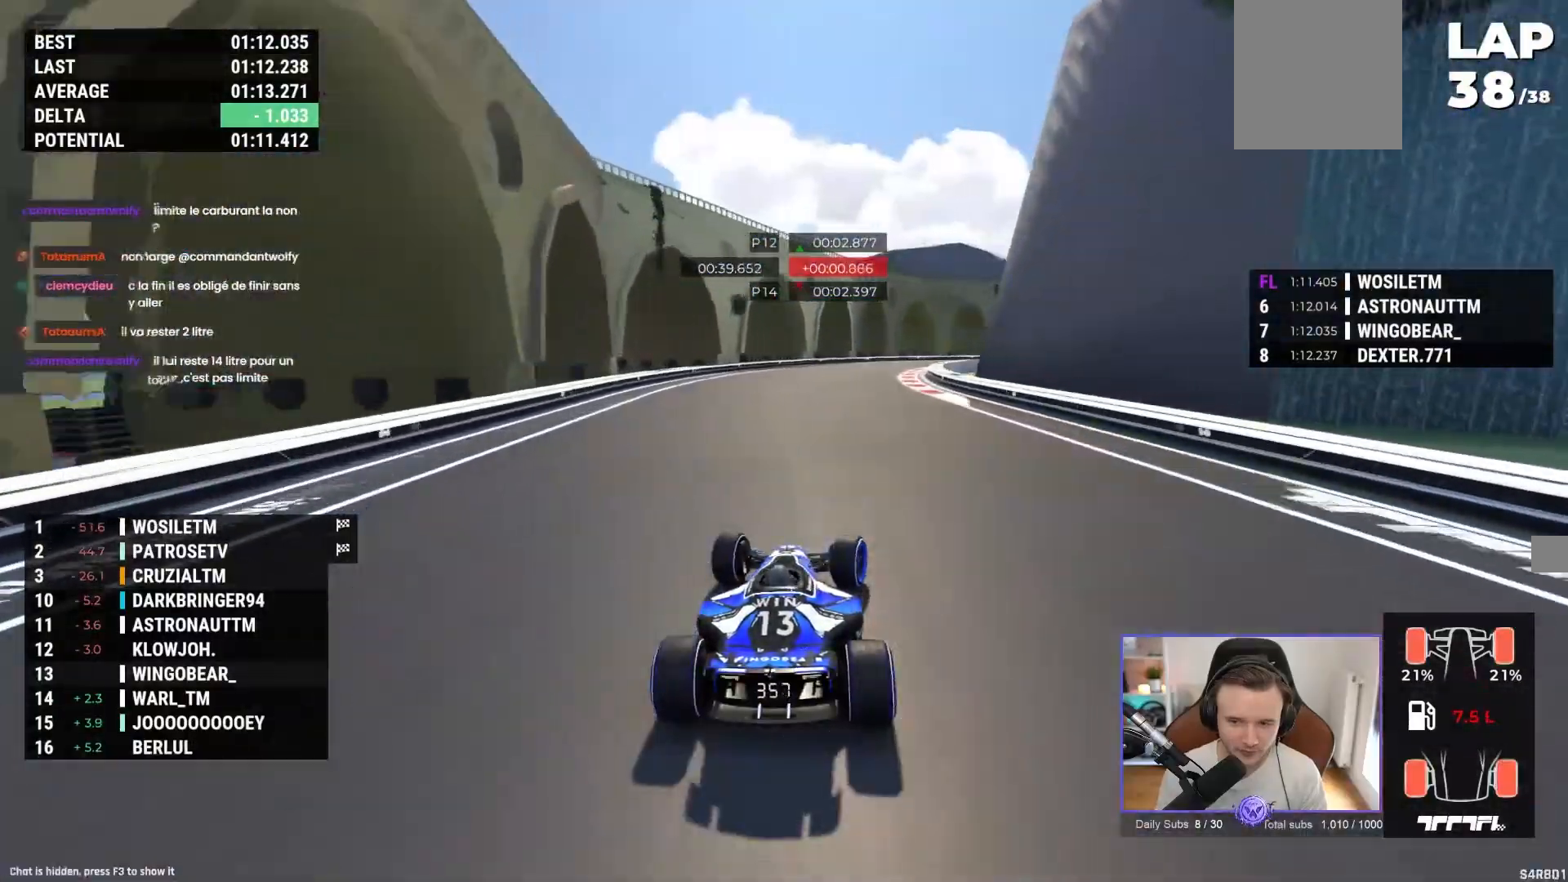
{"buttons": ["A", "R1"], "left_stick": "right", "events": [[233, "R2", "down"], [350, "R2", "up"]]}
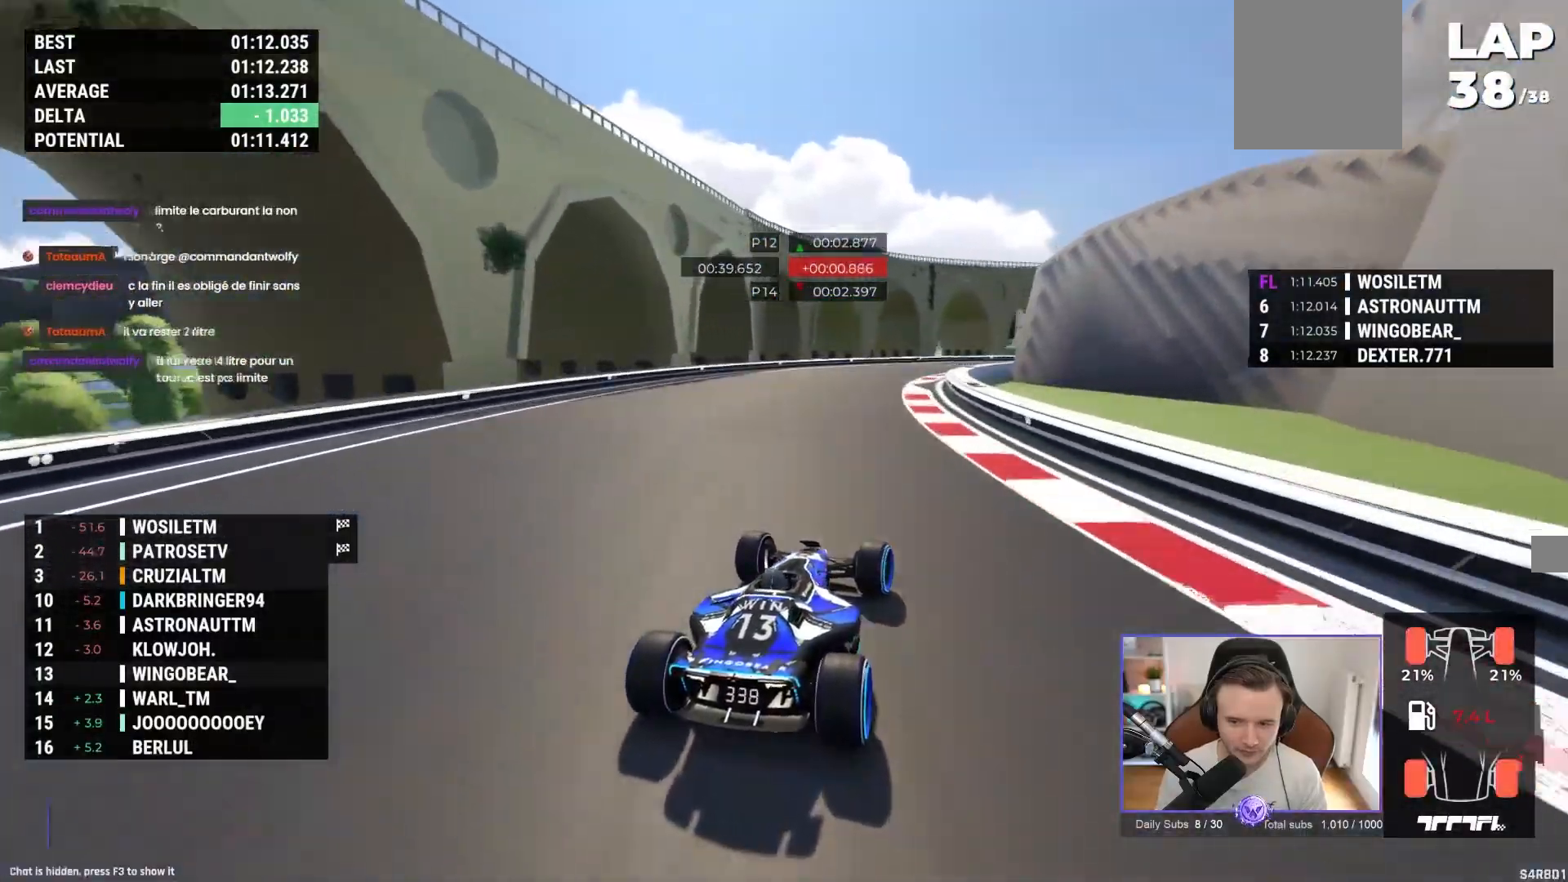
{"buttons": ["A"], "left_stick": "right", "events": [[283, "R1", "up"]]}
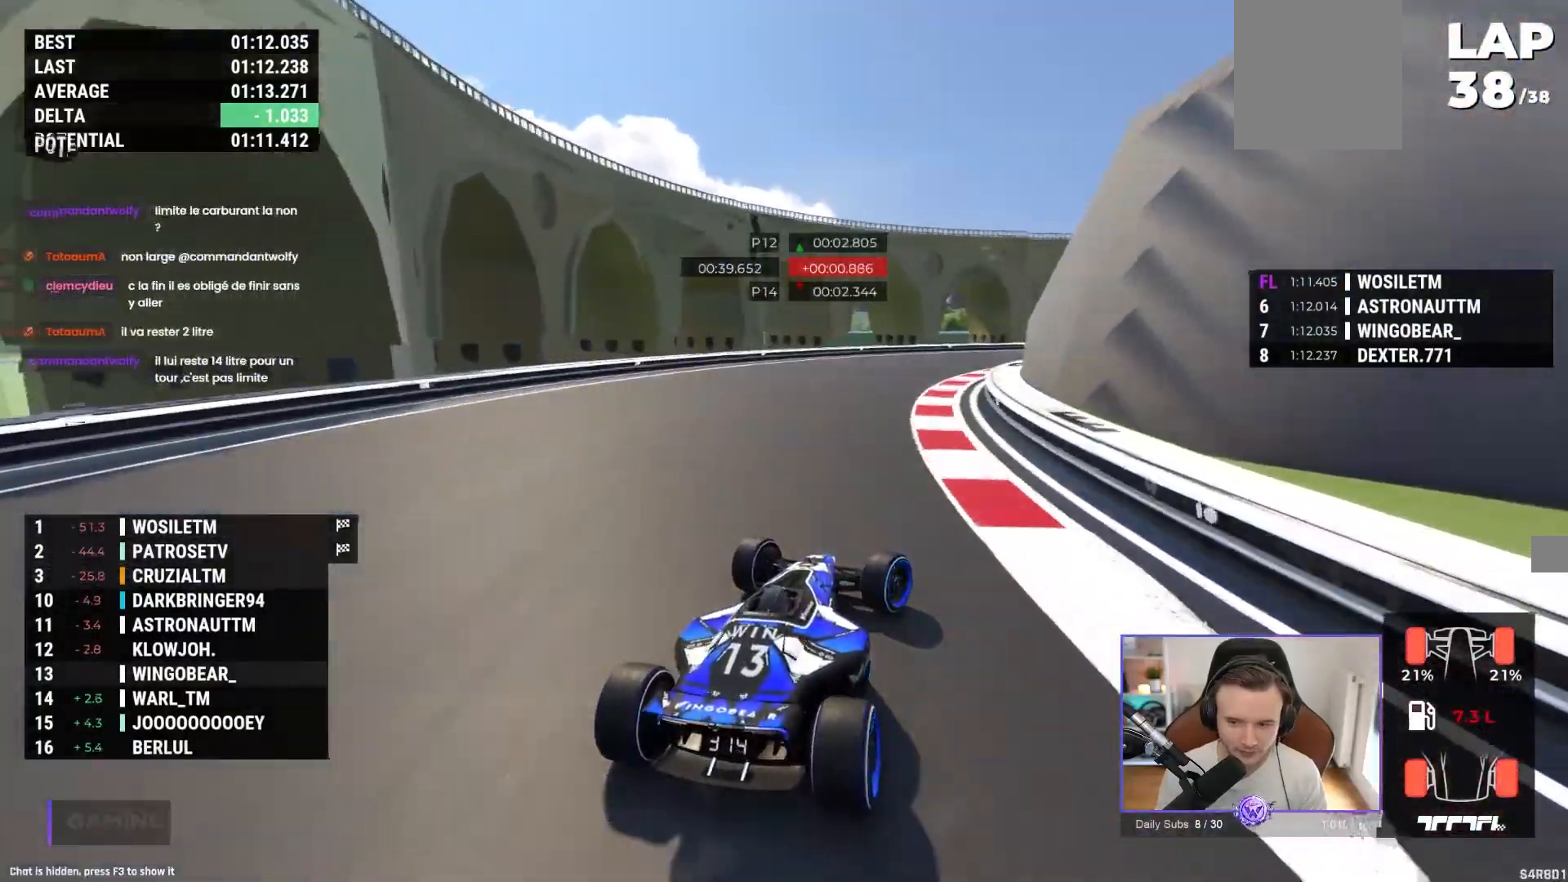
{"buttons": ["A"], "left_stick": "right", "events": []}
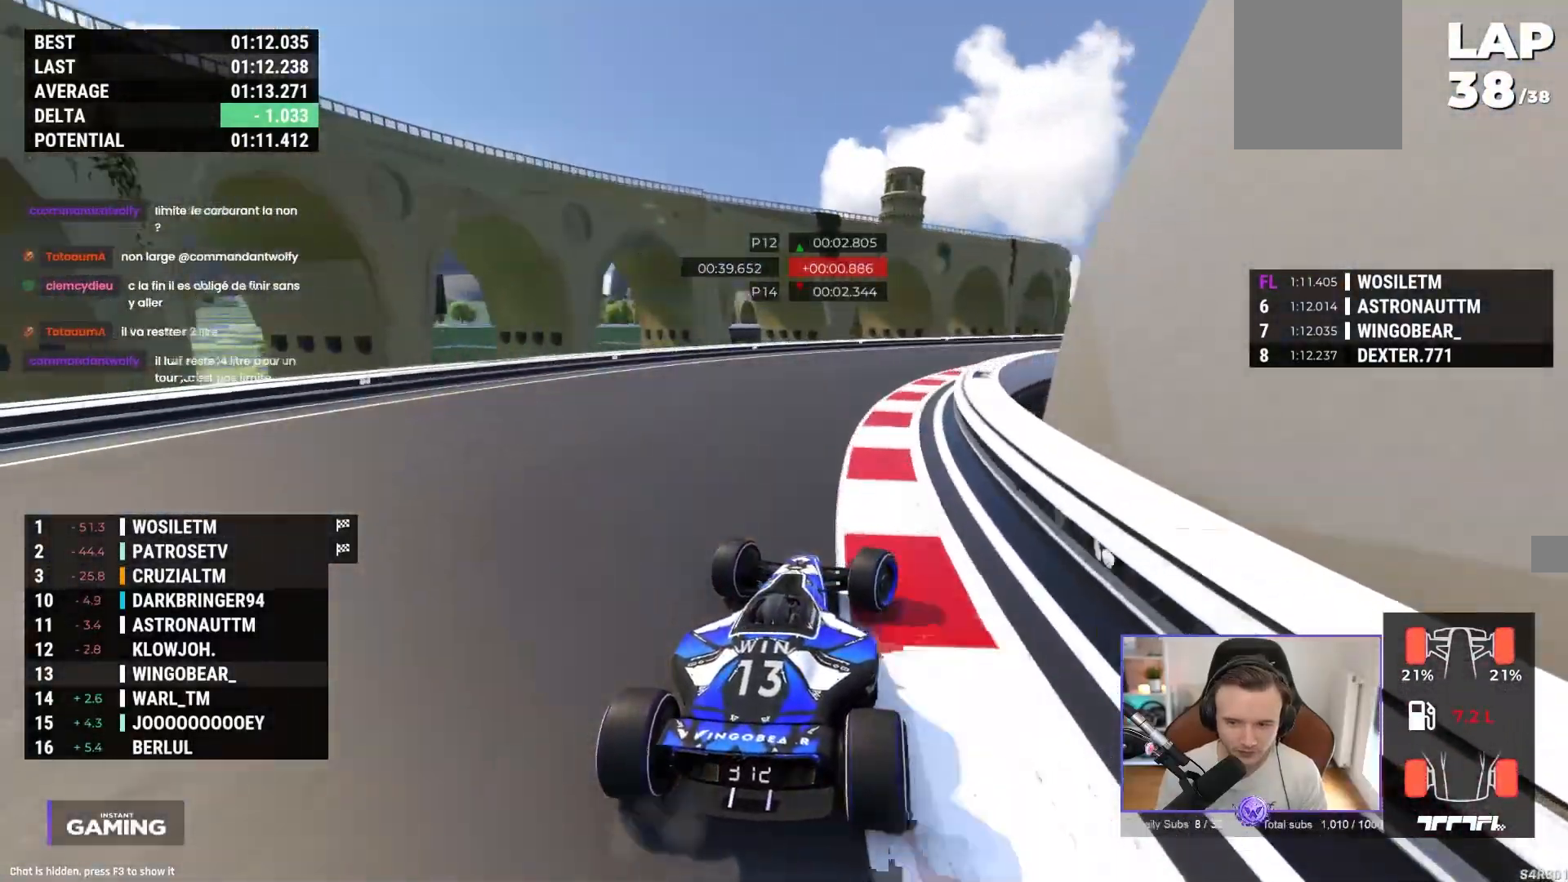
{"buttons": ["A"], "left_stick": "right", "events": []}
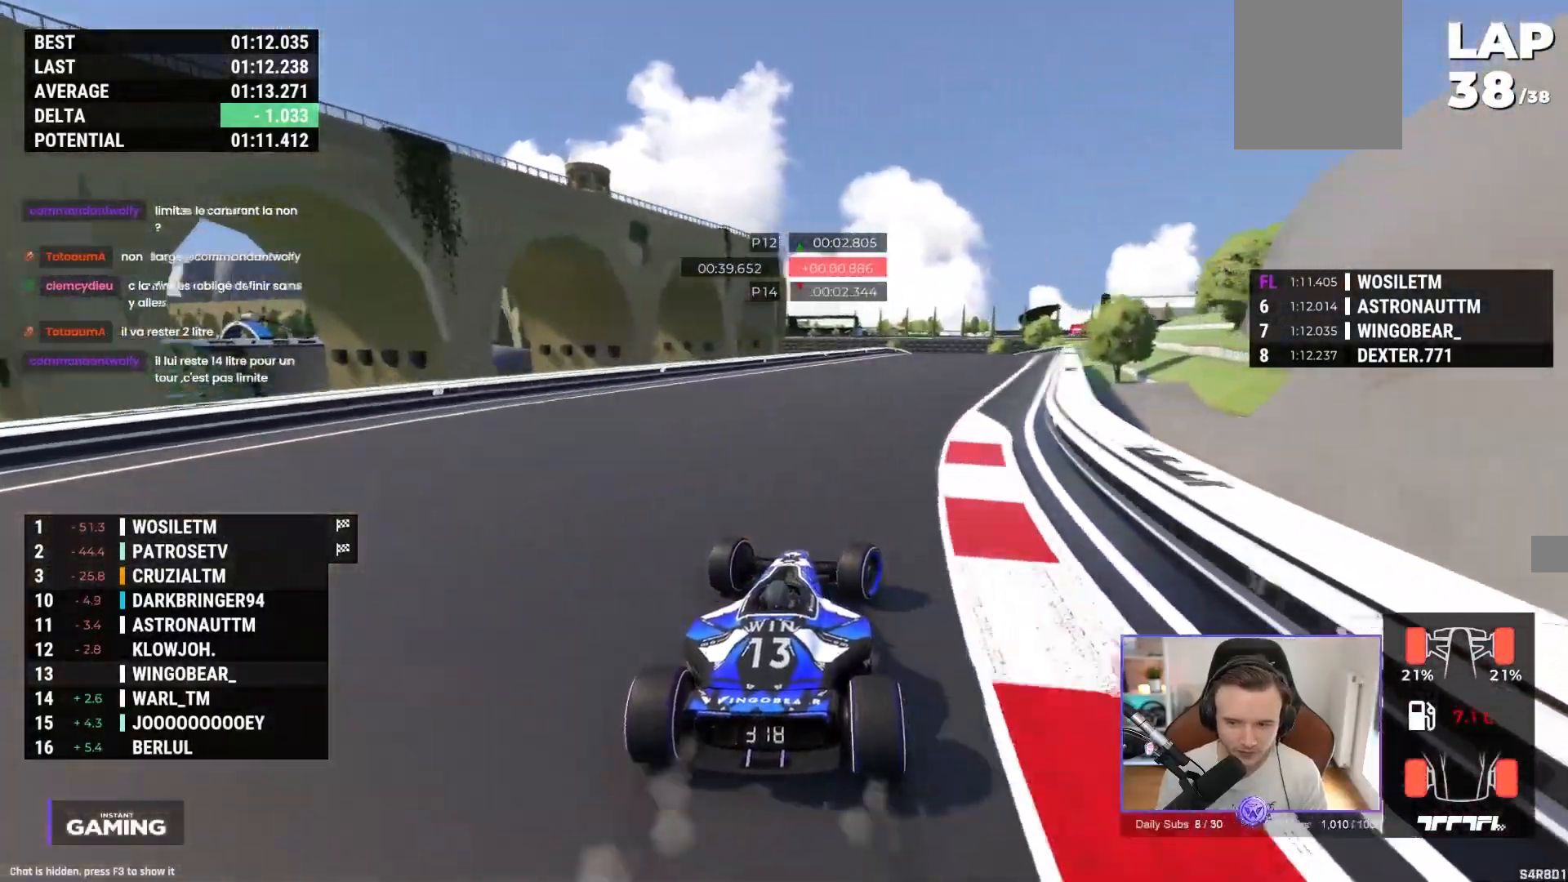
{"buttons": ["A"], "left_stick": "right", "events": []}
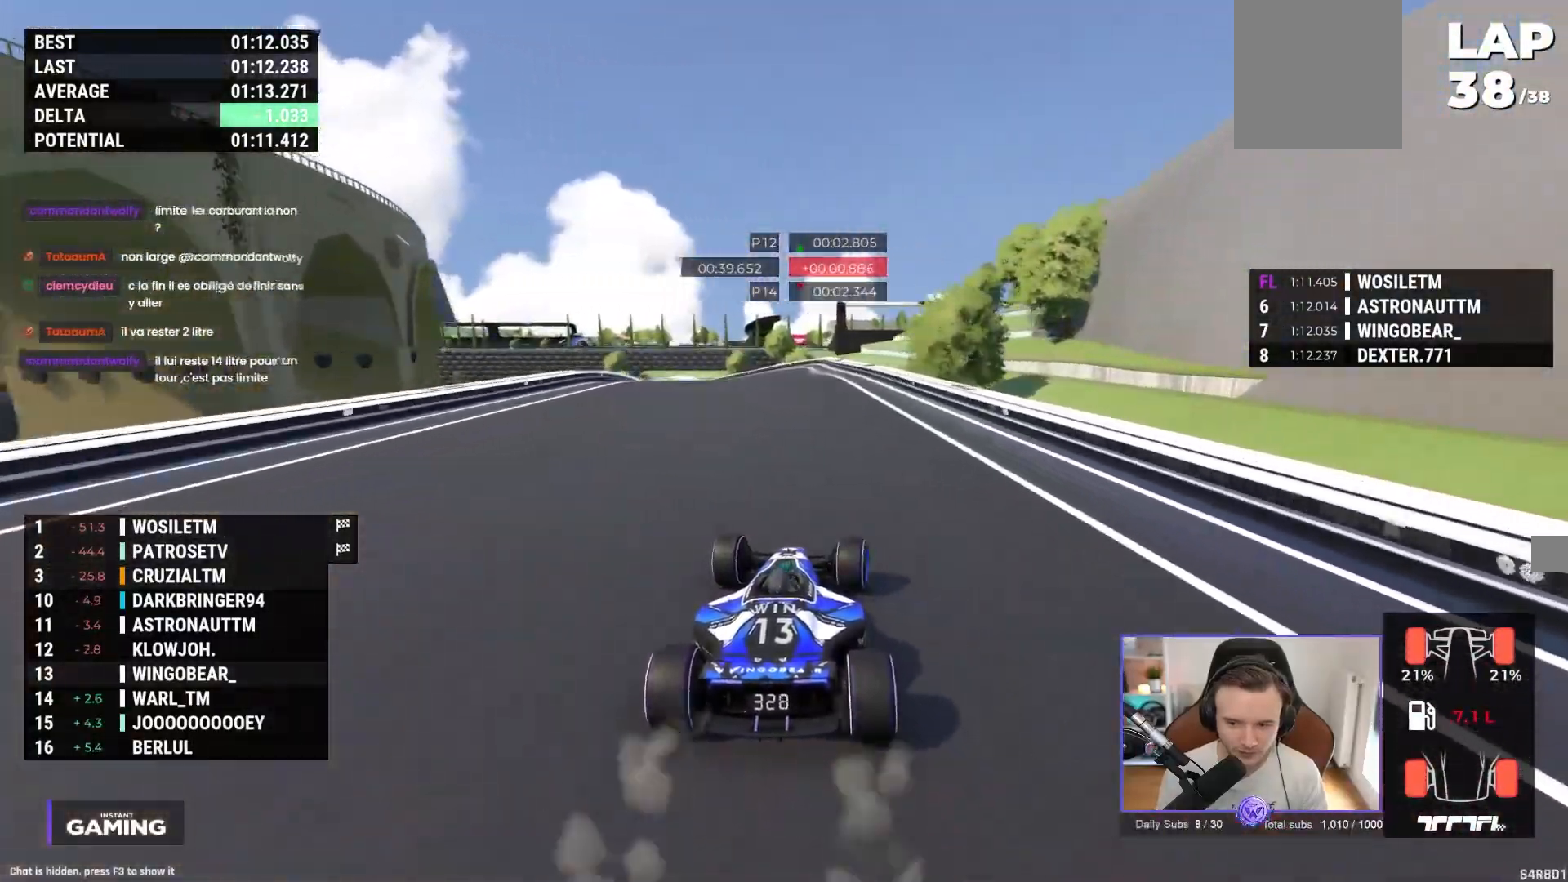
{"buttons": [], "left_stick": "up-left", "events": [[150, "left_stick", "up-left"], [500, "A", "up"]]}
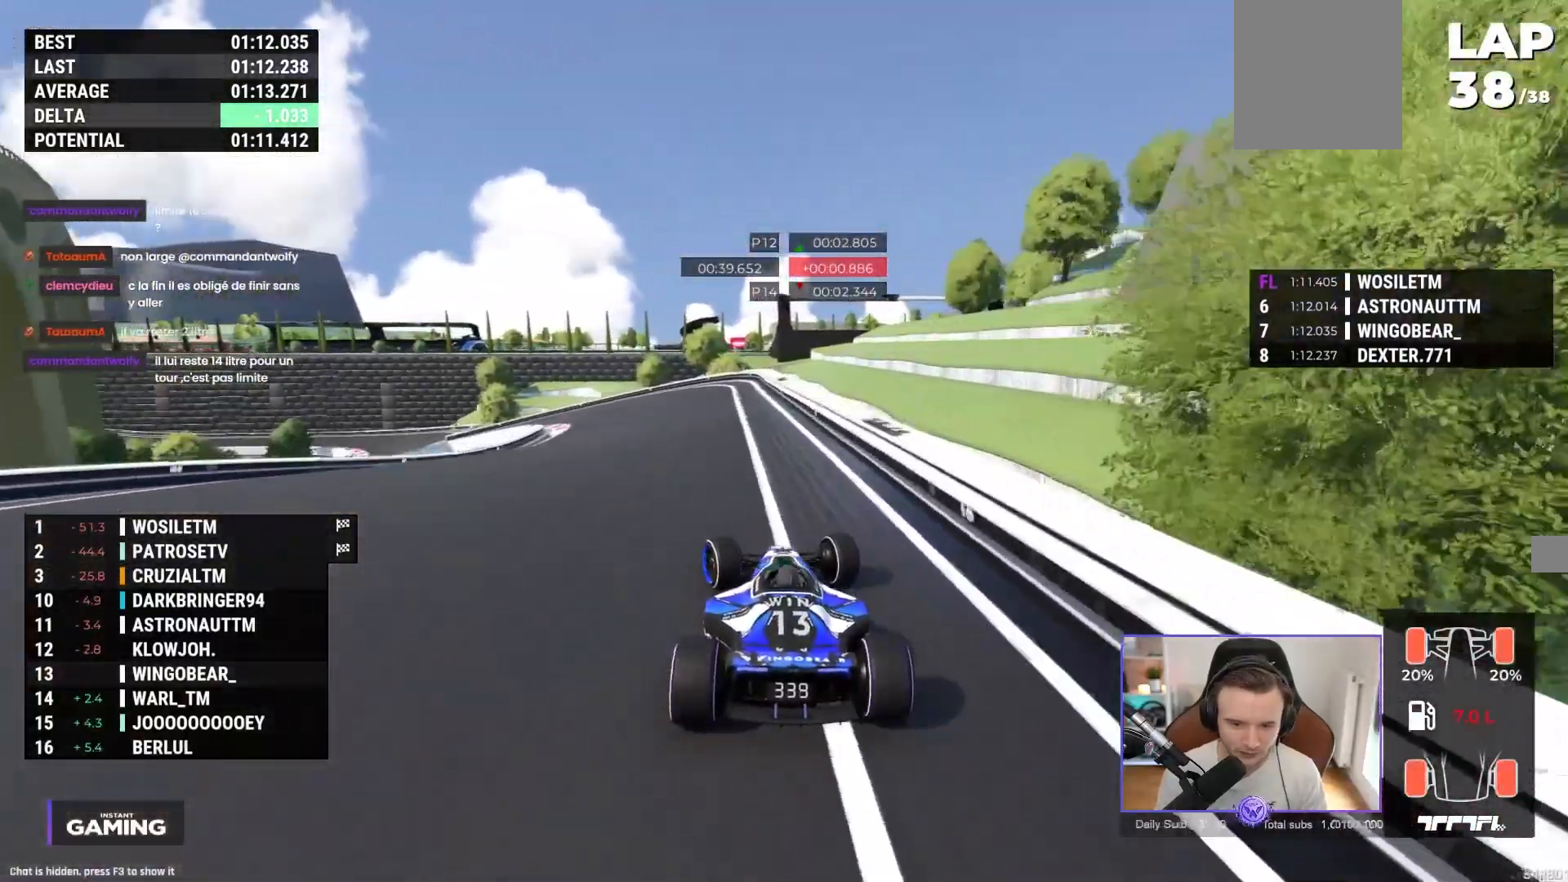
{"buttons": ["A"], "left_stick": "up-left", "events": [[200, "A", "down"]]}
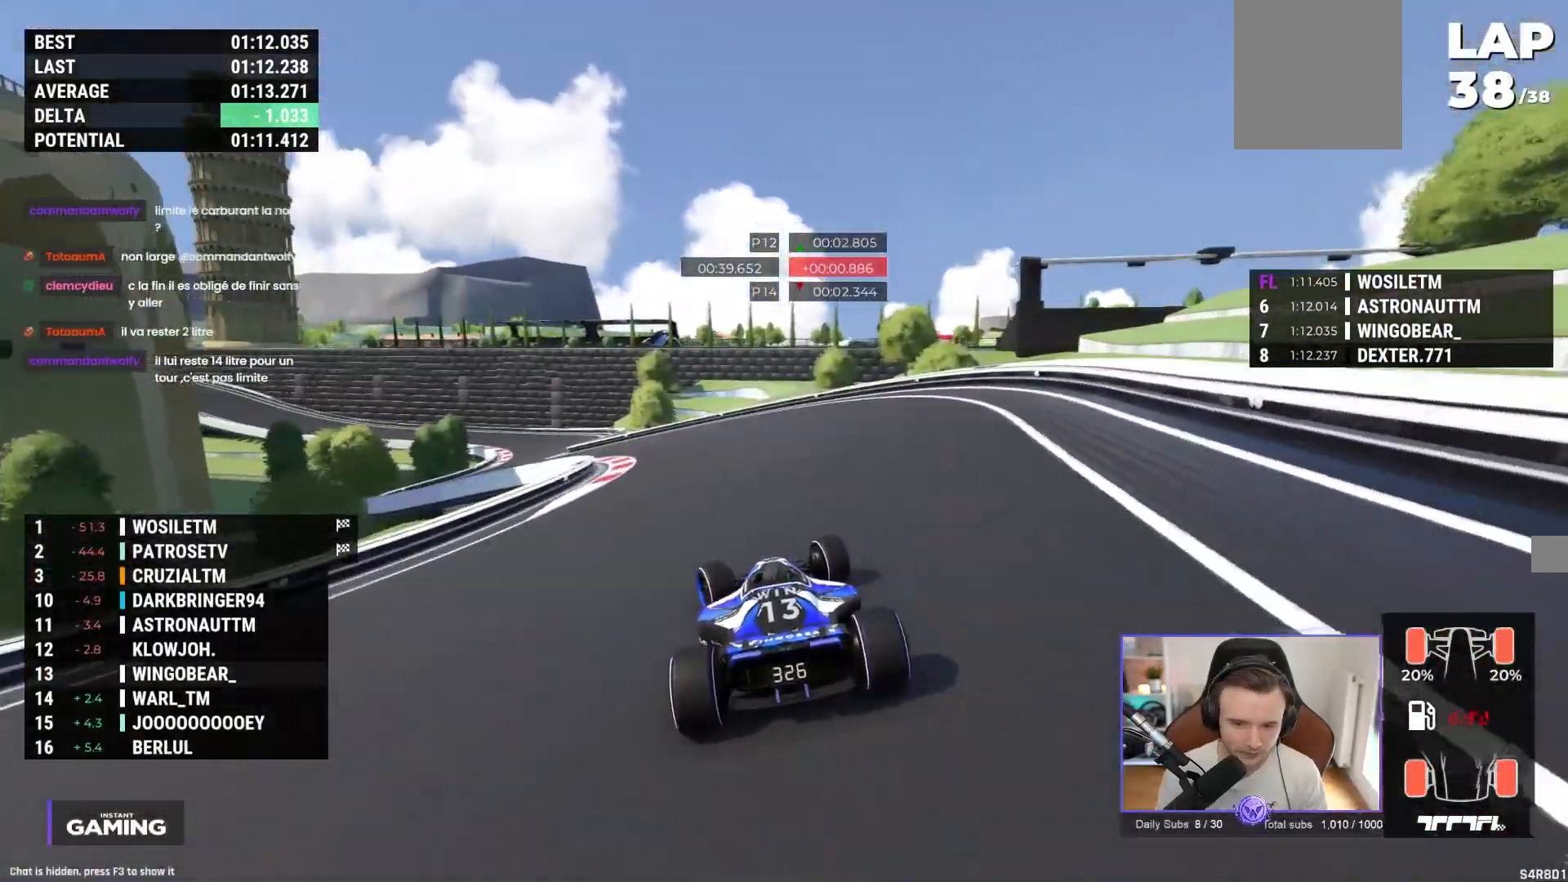
{"buttons": ["A"], "left_stick": "left", "events": [[417, "left_stick", "left"]]}
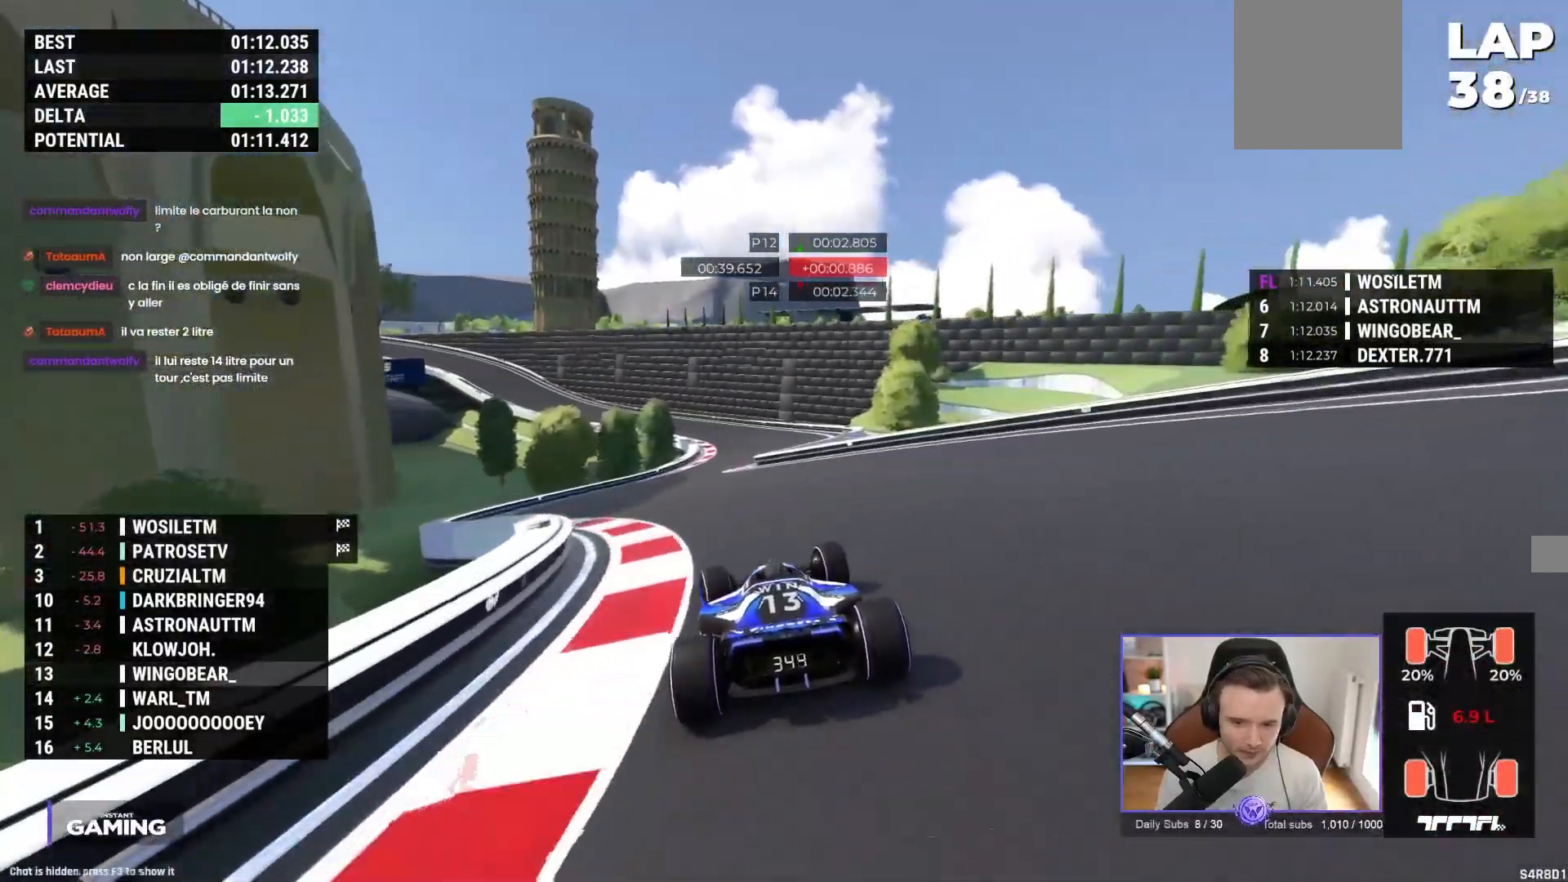
{"buttons": ["A"], "left_stick": "left", "events": [[67, "left_stick", "right"], [367, "left_stick", "left"]]}
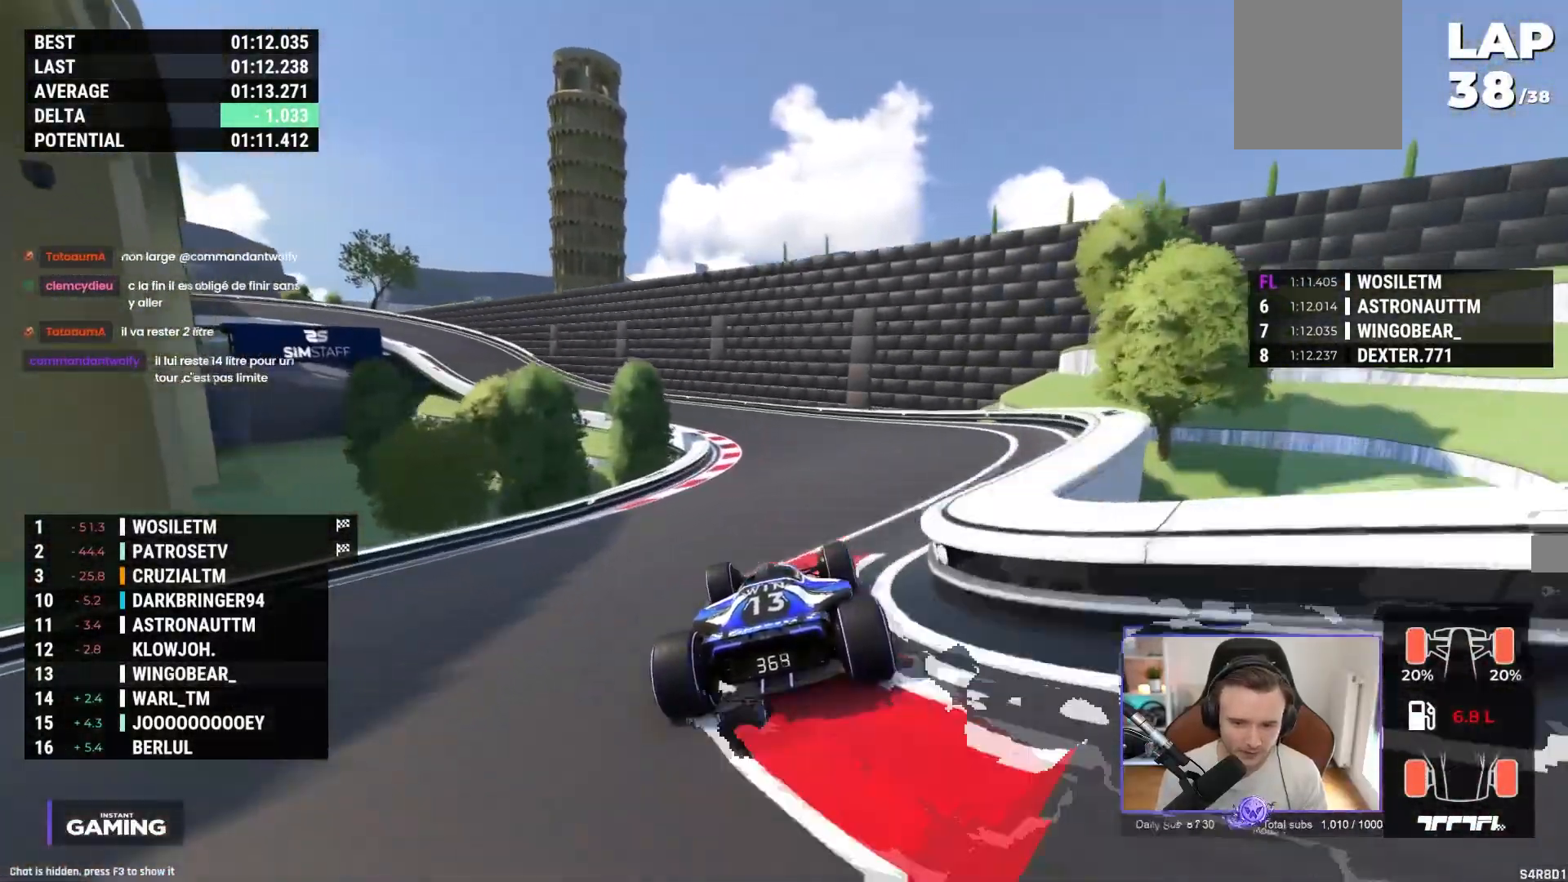
{"buttons": ["A"], "left_stick": "left", "events": []}
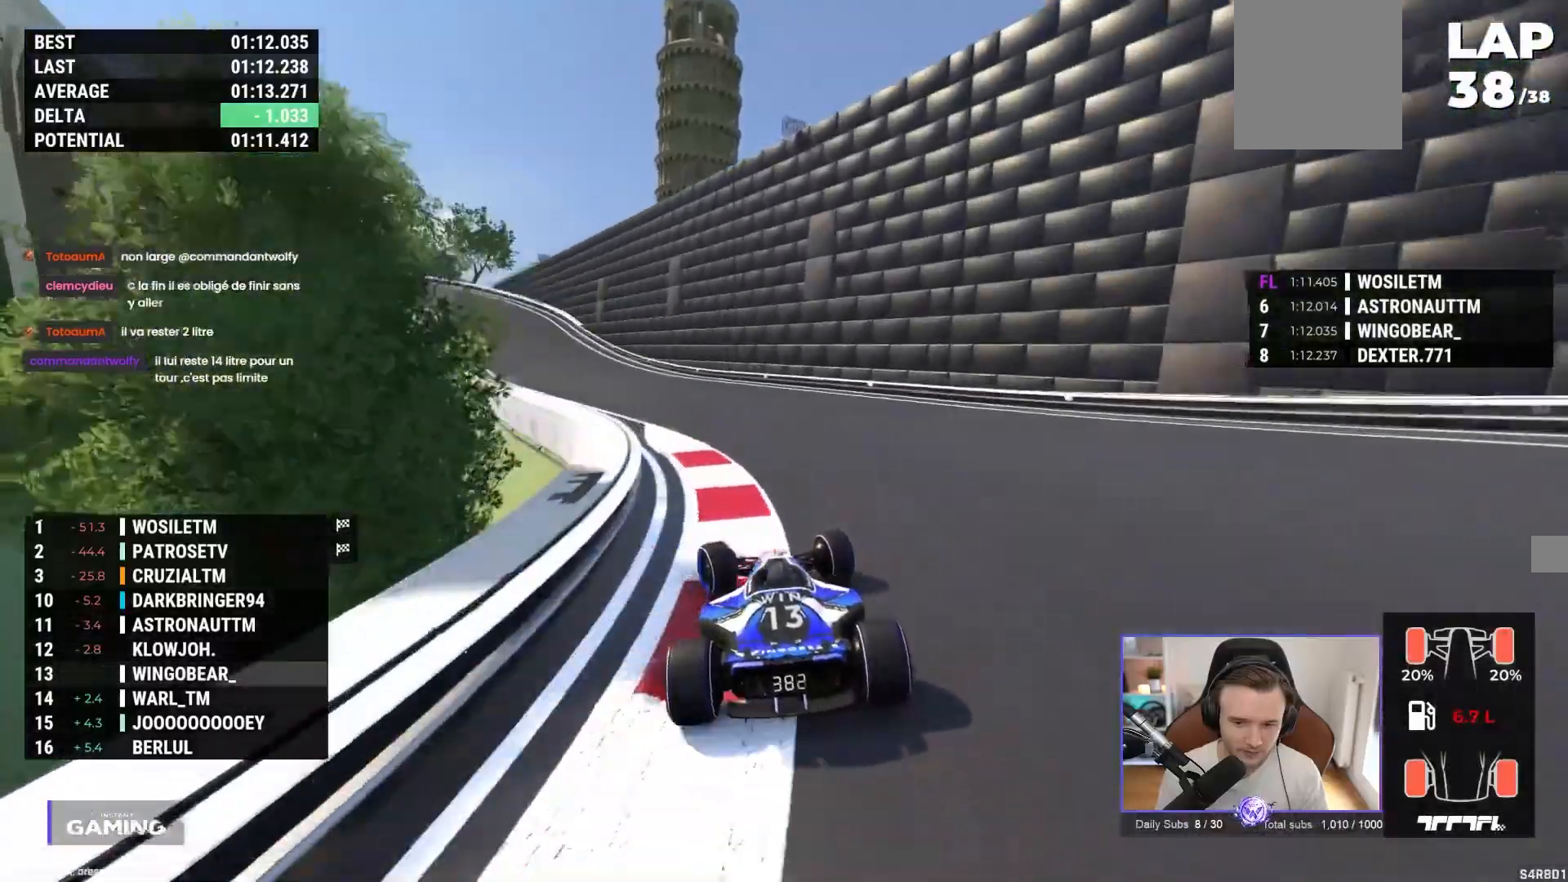
{"buttons": ["A", "R1"], "left_stick": "left"}
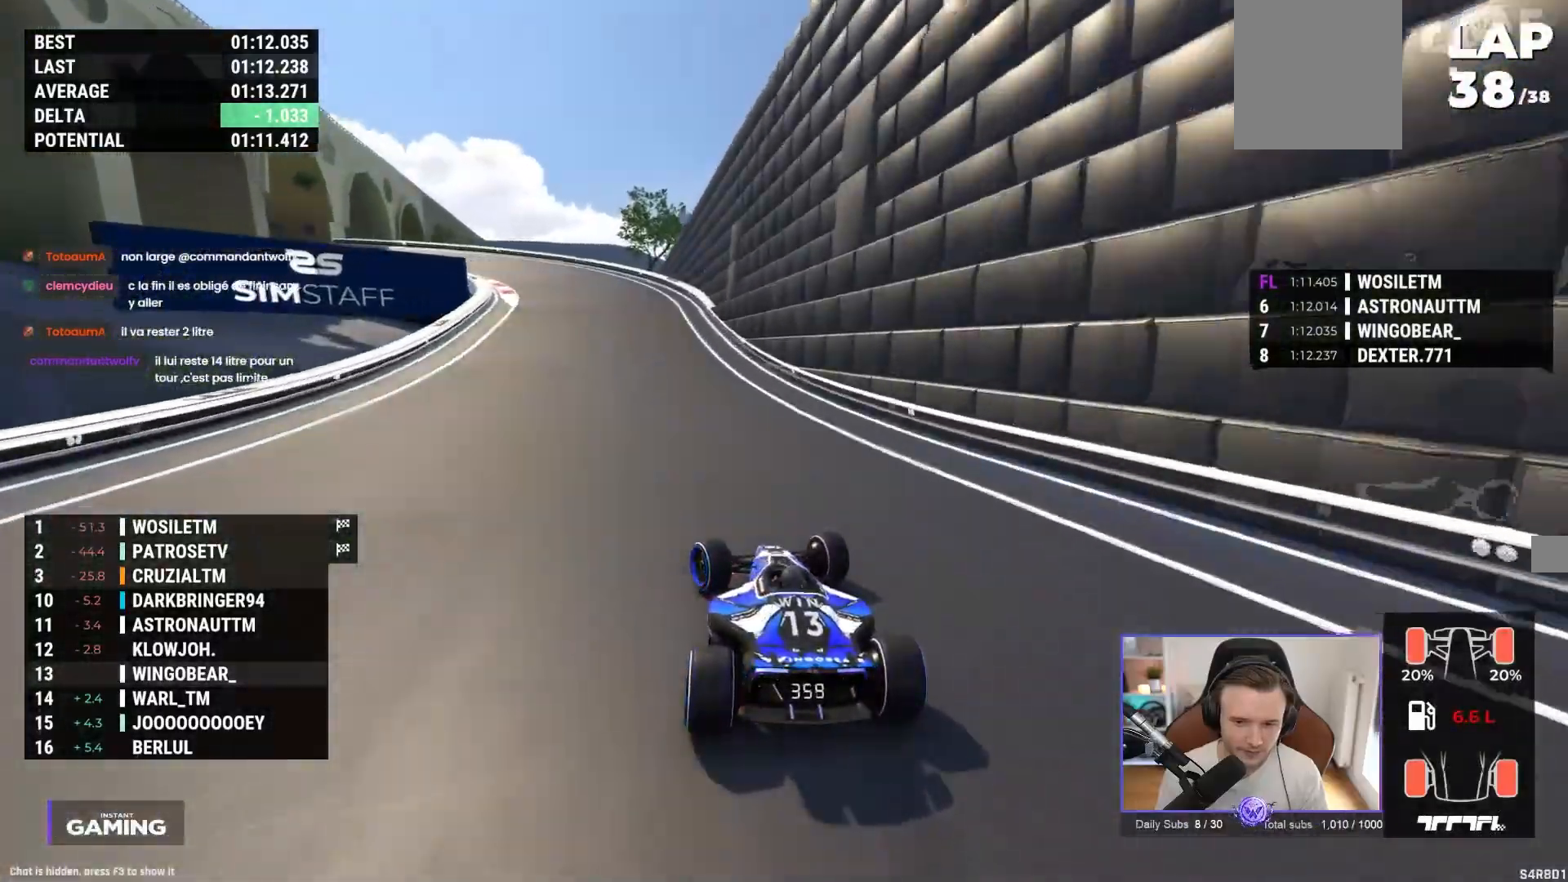
{"buttons": ["A", "R1"], "left_stick": "left", "events": [[150, "R1", "up"], [500, "R1", "down"]]}